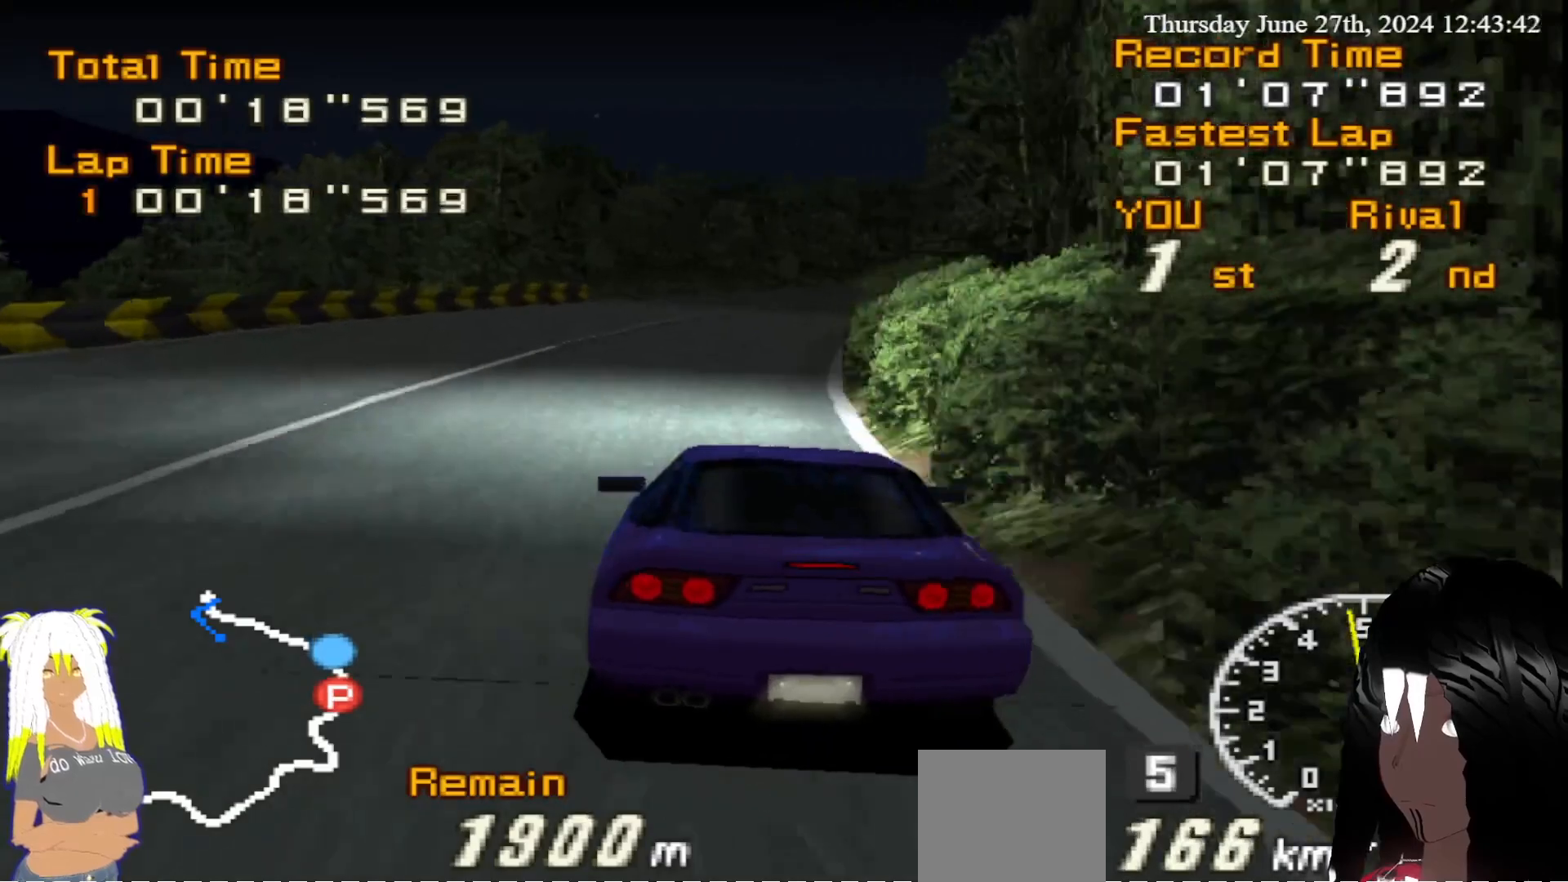
Gameplay with a controller (PlayStation layout); each line is a JSON object with the inputs held at the frame after it. "events" lists button and stick changes between this image and that frame as [ms after this image, input, new state], when the widget could be followed in between. Not read: L3 R3.
{"buttons": ["R2"], "left_stick": "right", "right_stick": "center", "events": [[167, "left_stick", "center"], [333, "left_stick", "right"]]}
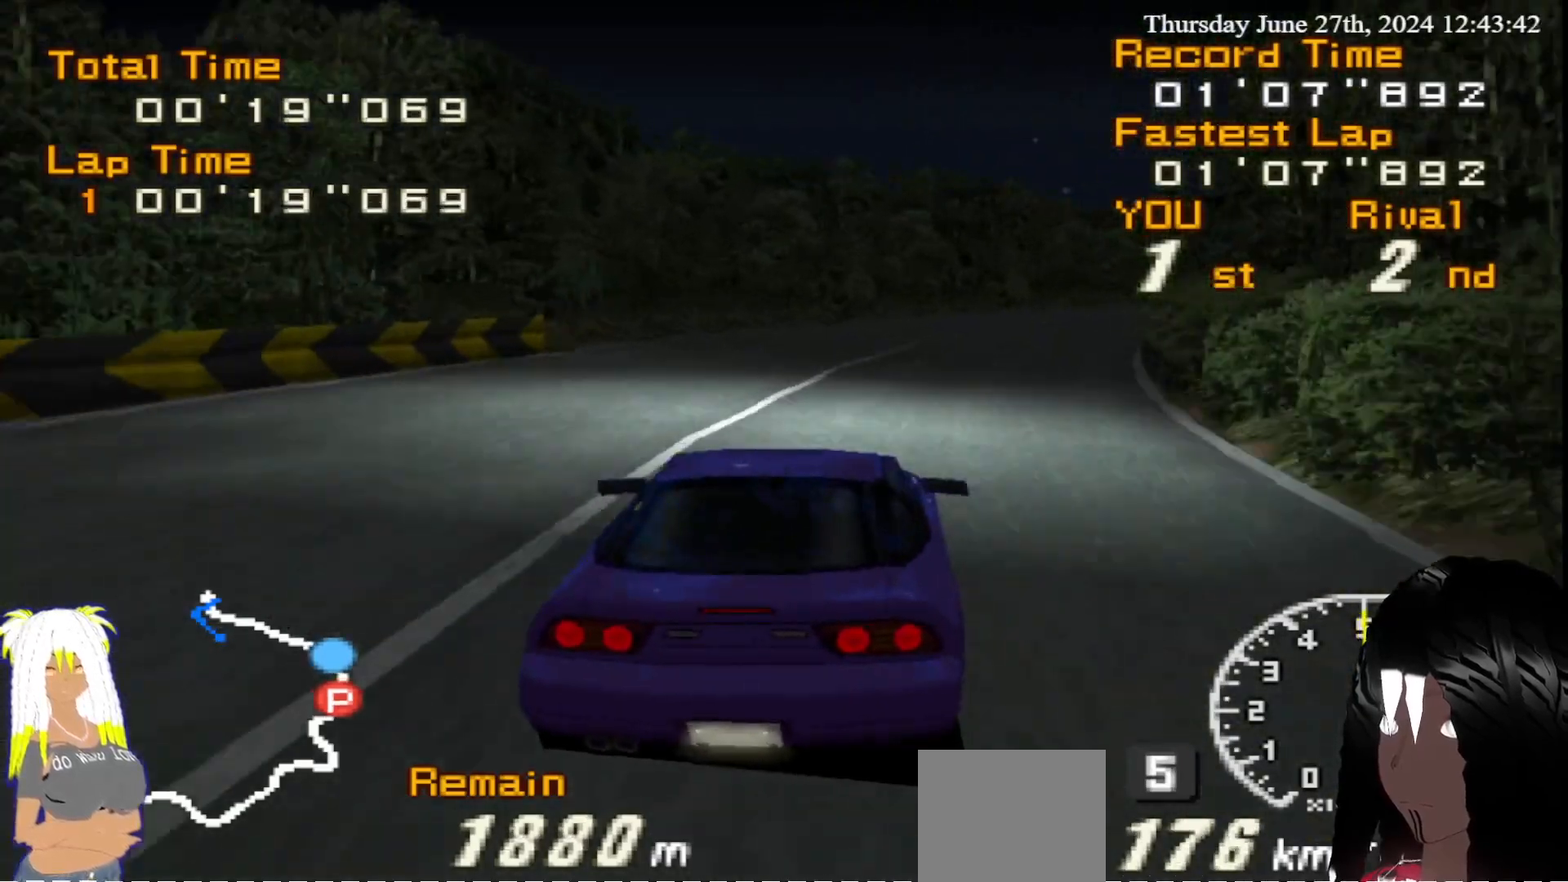
{"buttons": ["R2"], "left_stick": "right", "right_stick": "center", "events": [[50, "left_stick", "center"], [100, "left_stick", "down-right"], [317, "left_stick", "right"]]}
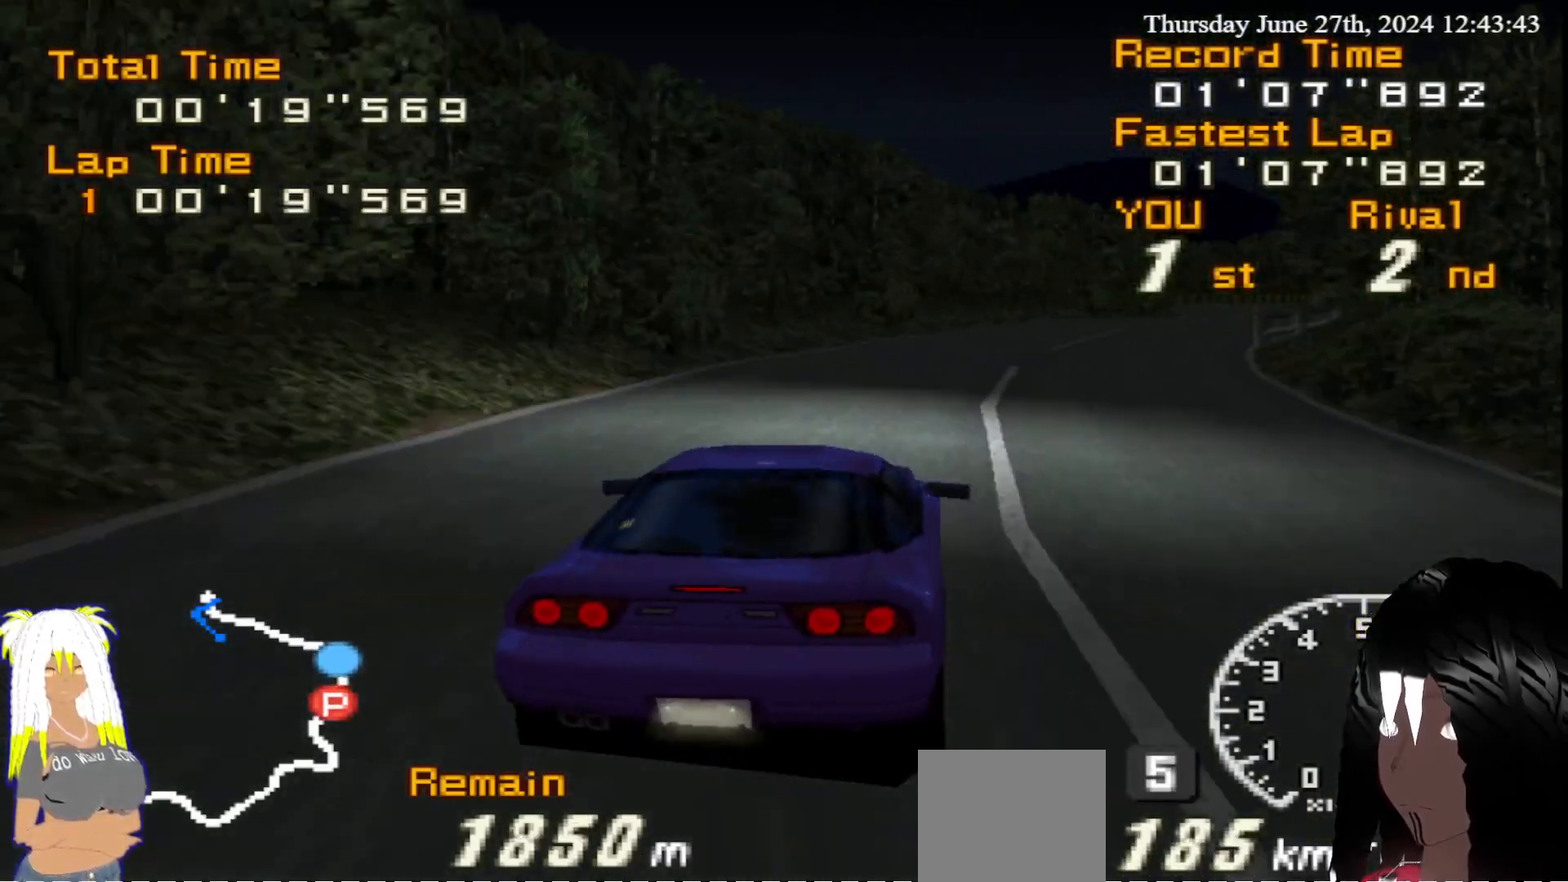
{"buttons": ["R2"], "left_stick": "right", "right_stick": "center", "events": [[167, "left_stick", "center"], [450, "left_stick", "right"]]}
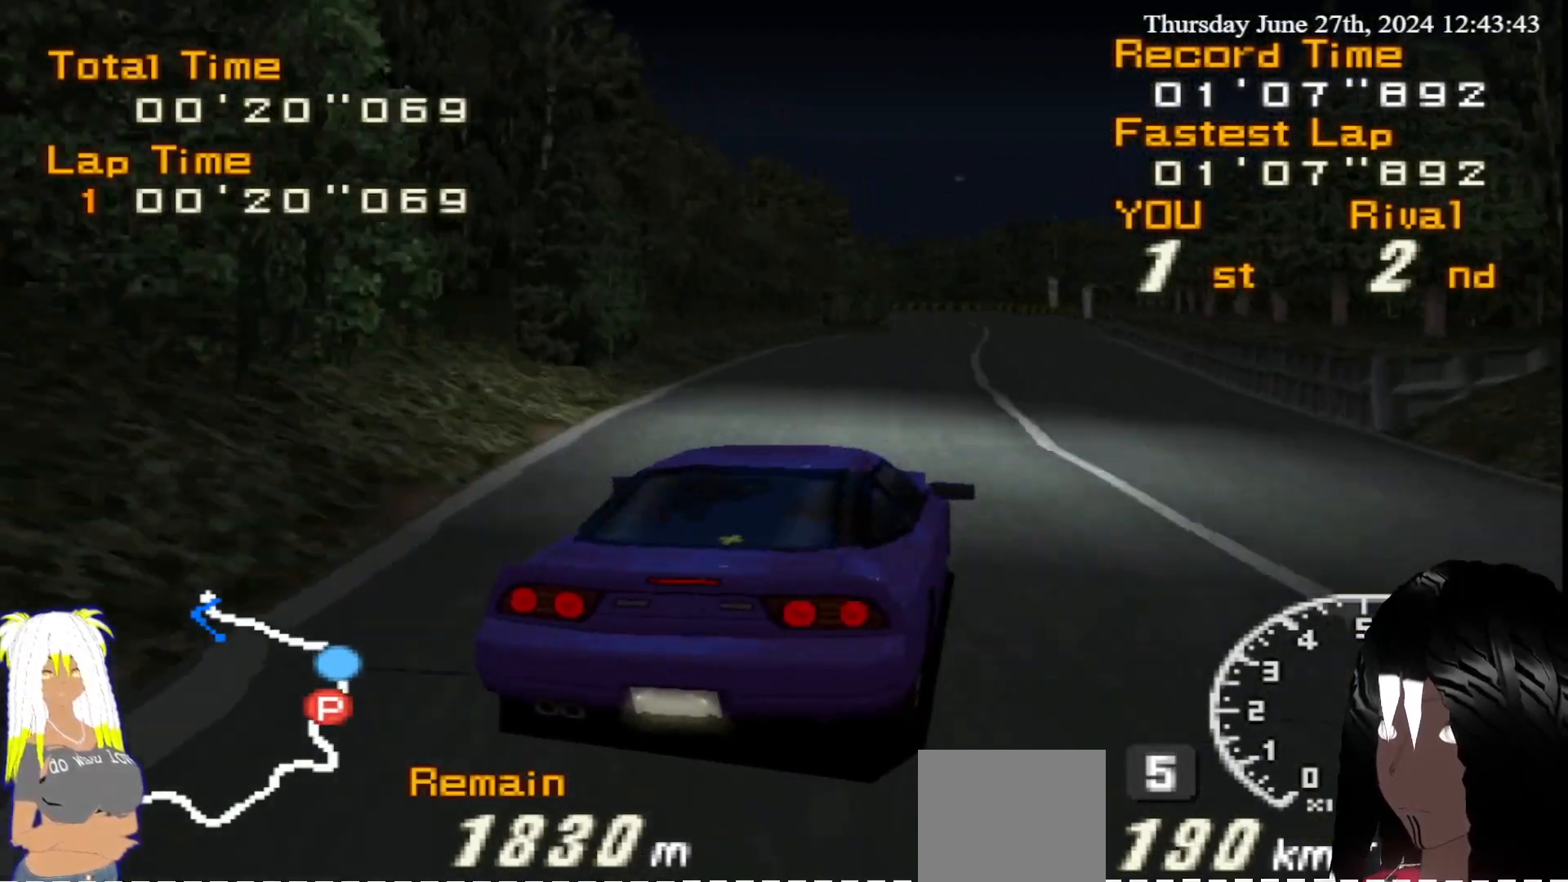
{"buttons": ["R2"], "left_stick": "left", "right_stick": "center", "events": [[117, "left_stick", "center"], [367, "left_stick", "left"]]}
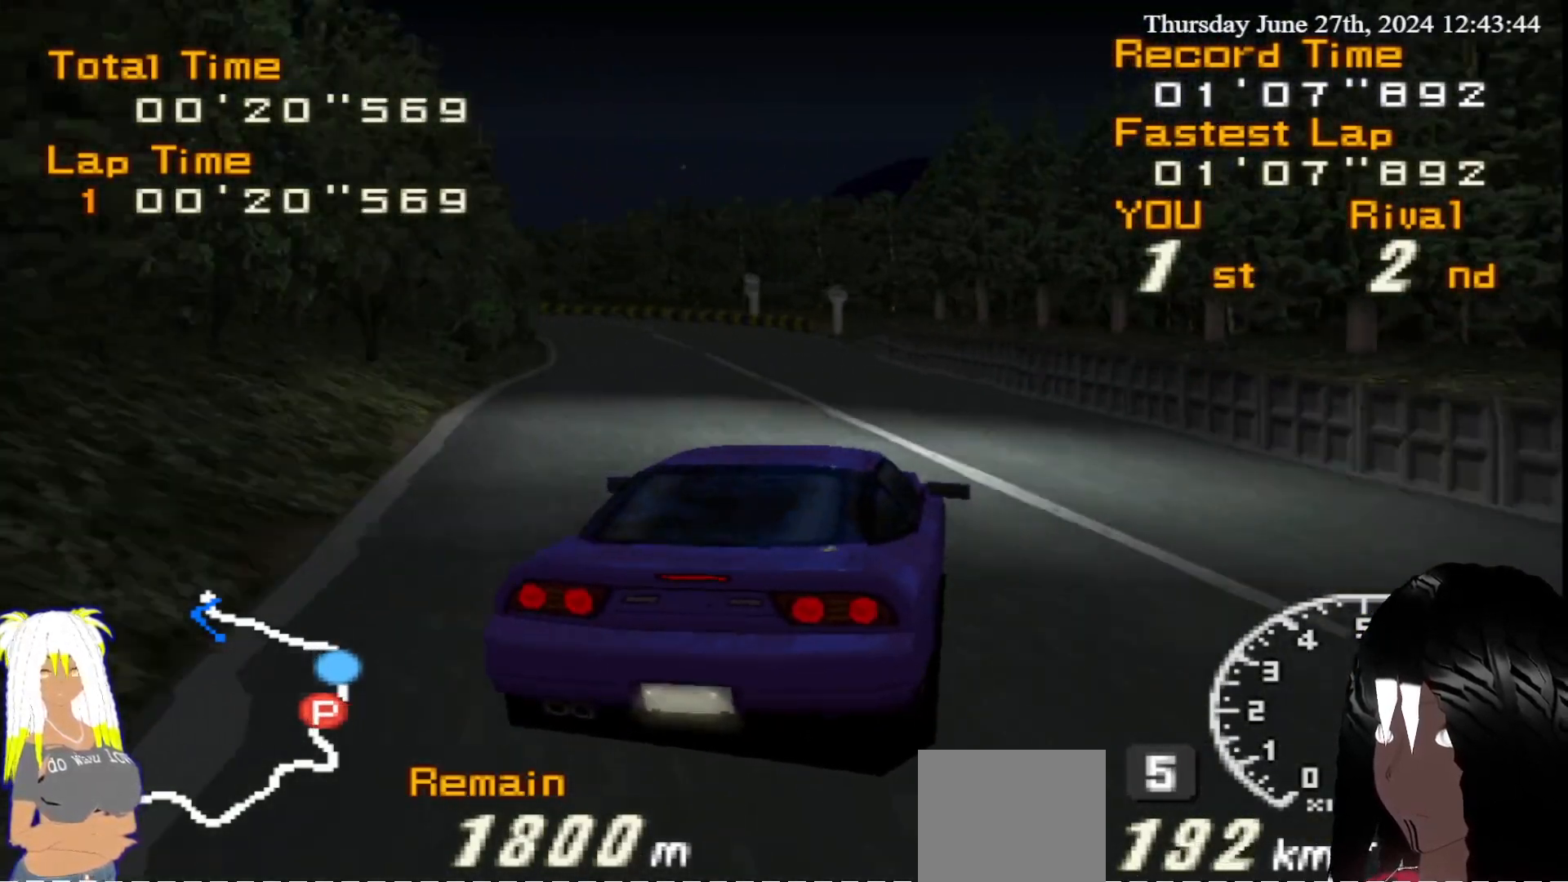
{"buttons": ["R2"], "left_stick": "left", "right_stick": "center", "events": []}
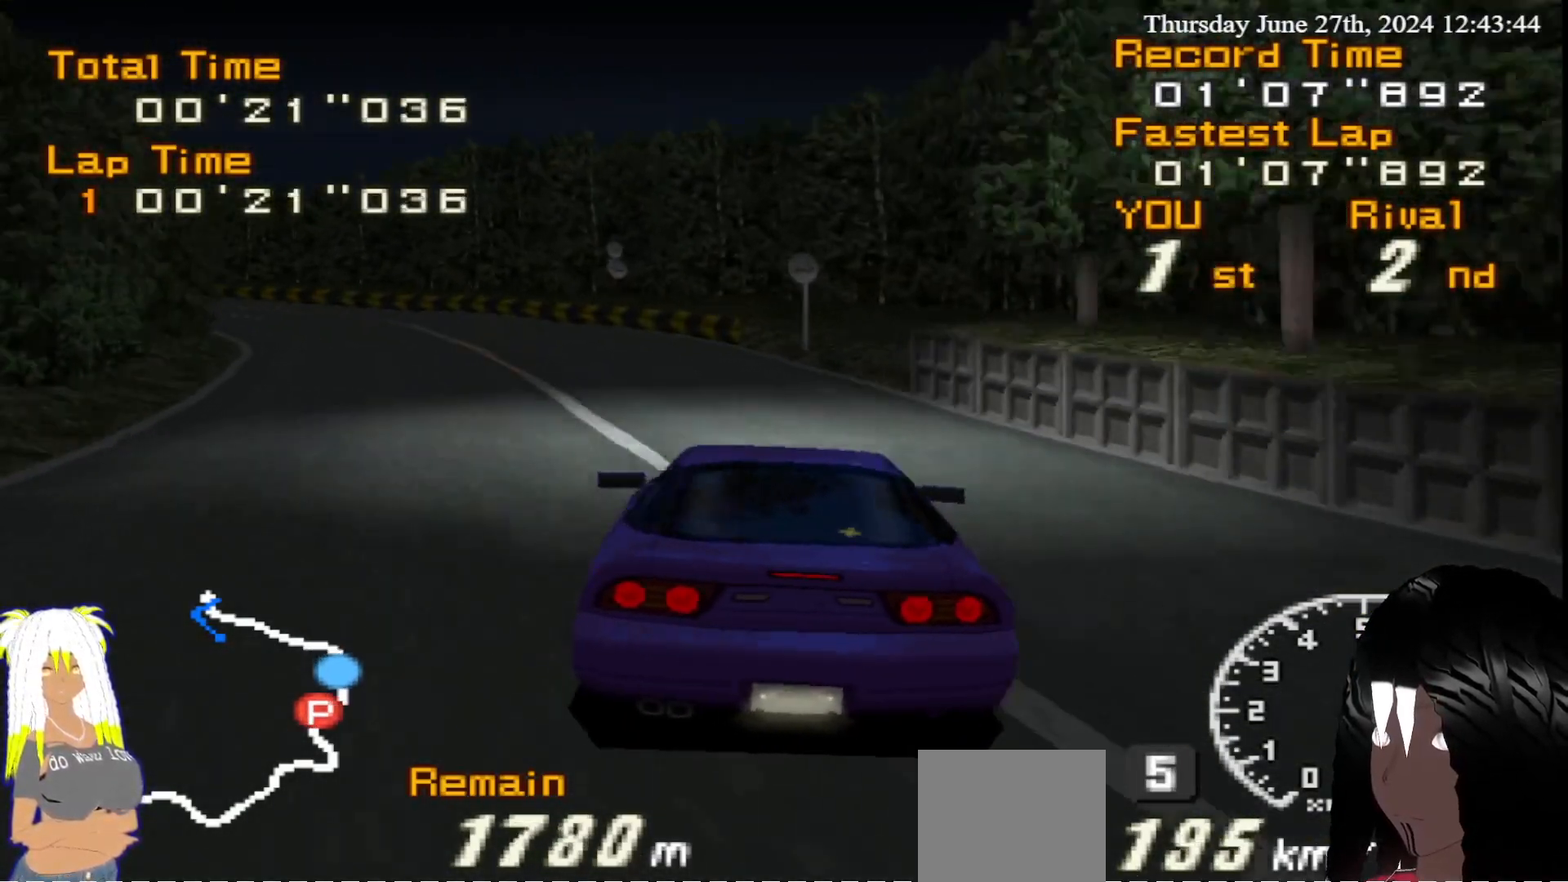
{"buttons": ["R2"], "left_stick": "center", "right_stick": "center", "events": [[483, "left_stick", "center"]]}
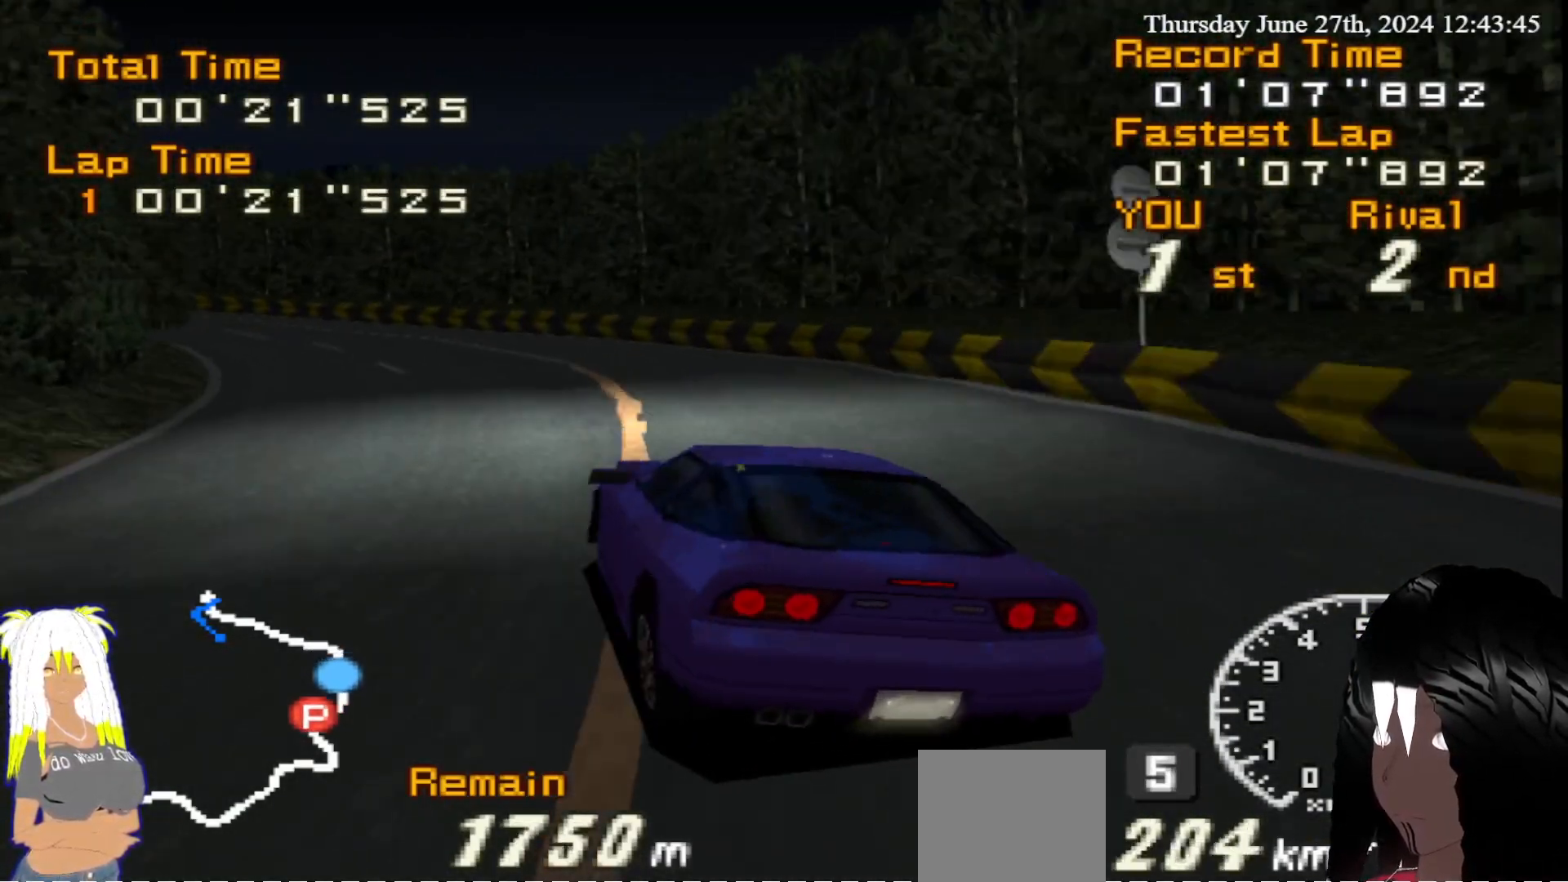
{"buttons": ["R2"], "left_stick": "left", "right_stick": "center", "events": [[233, "left_stick", "right"], [333, "left_stick", "center"], [500, "left_stick", "left"]]}
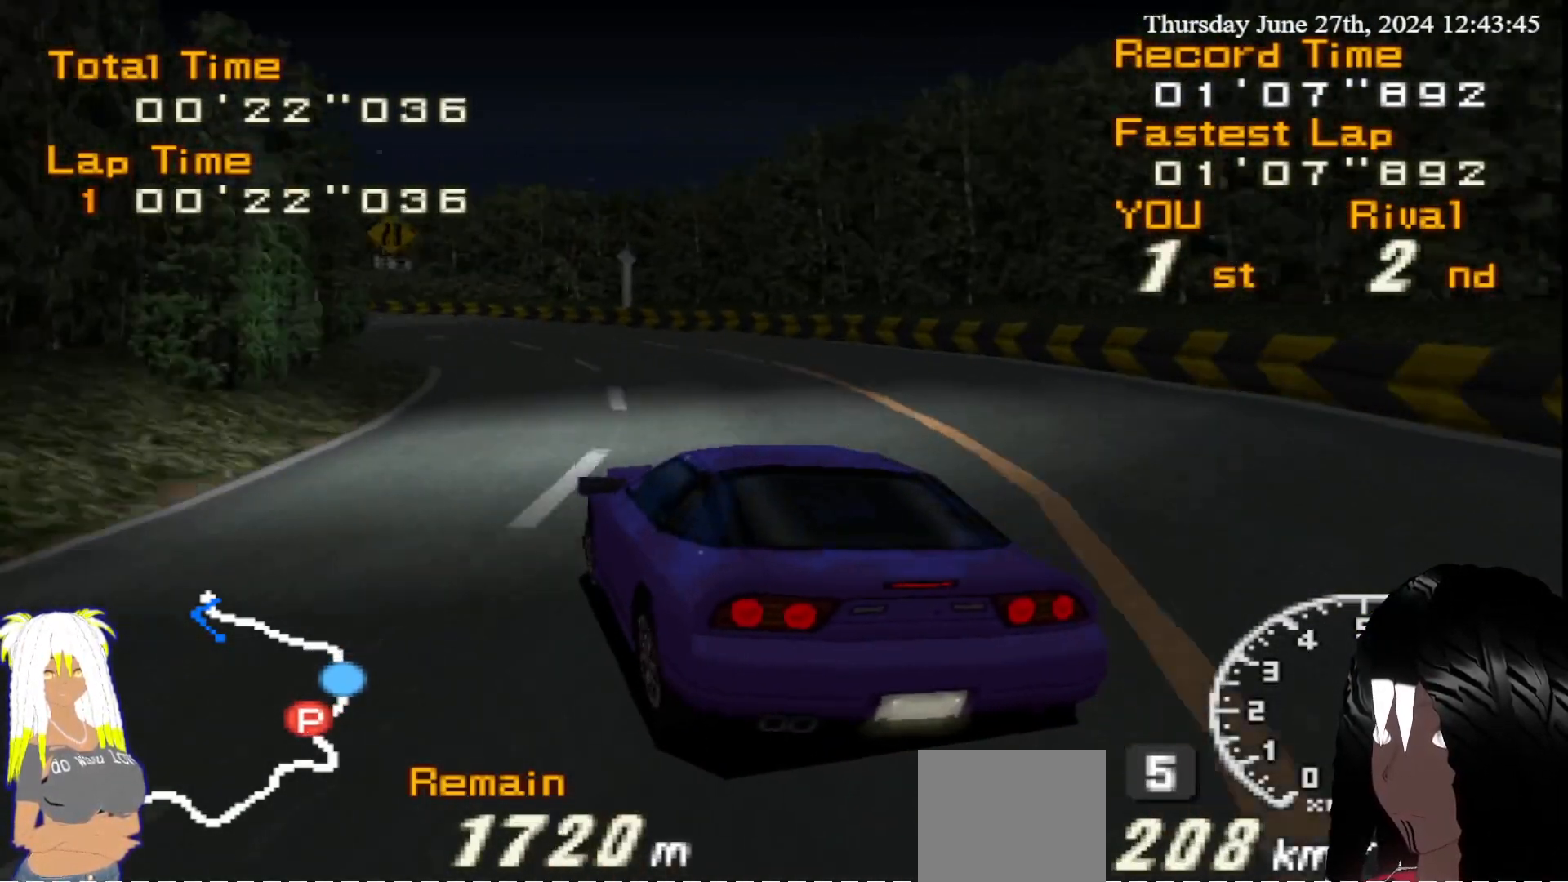
{"buttons": ["R2"], "left_stick": "left", "right_stick": "center", "events": [[200, "left_stick", "center"], [300, "left_stick", "left"]]}
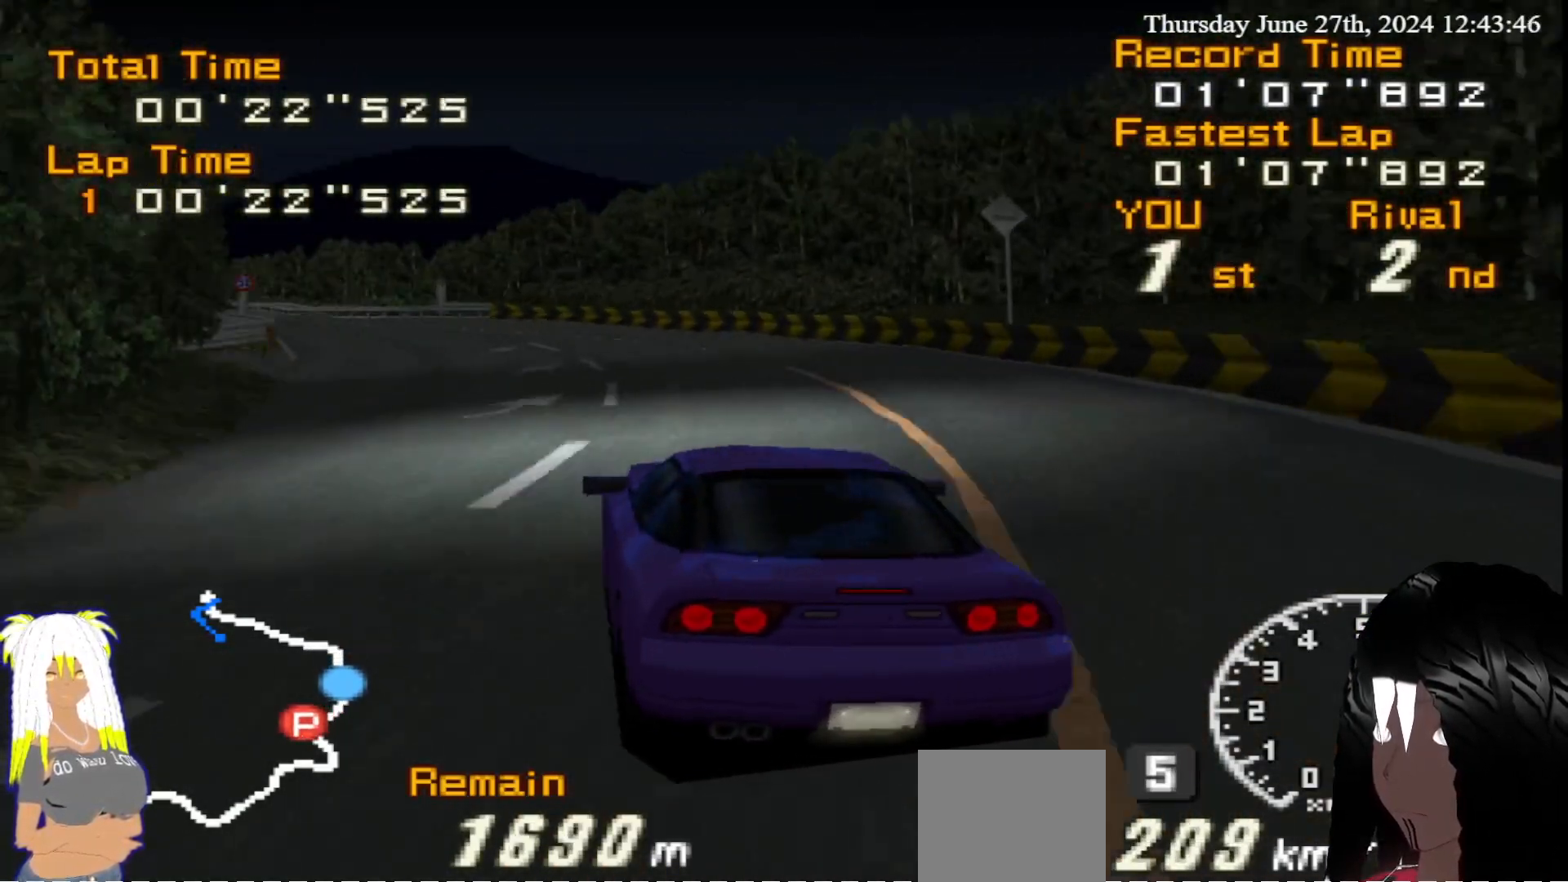
{"buttons": ["R2"], "left_stick": "left", "right_stick": "center", "events": []}
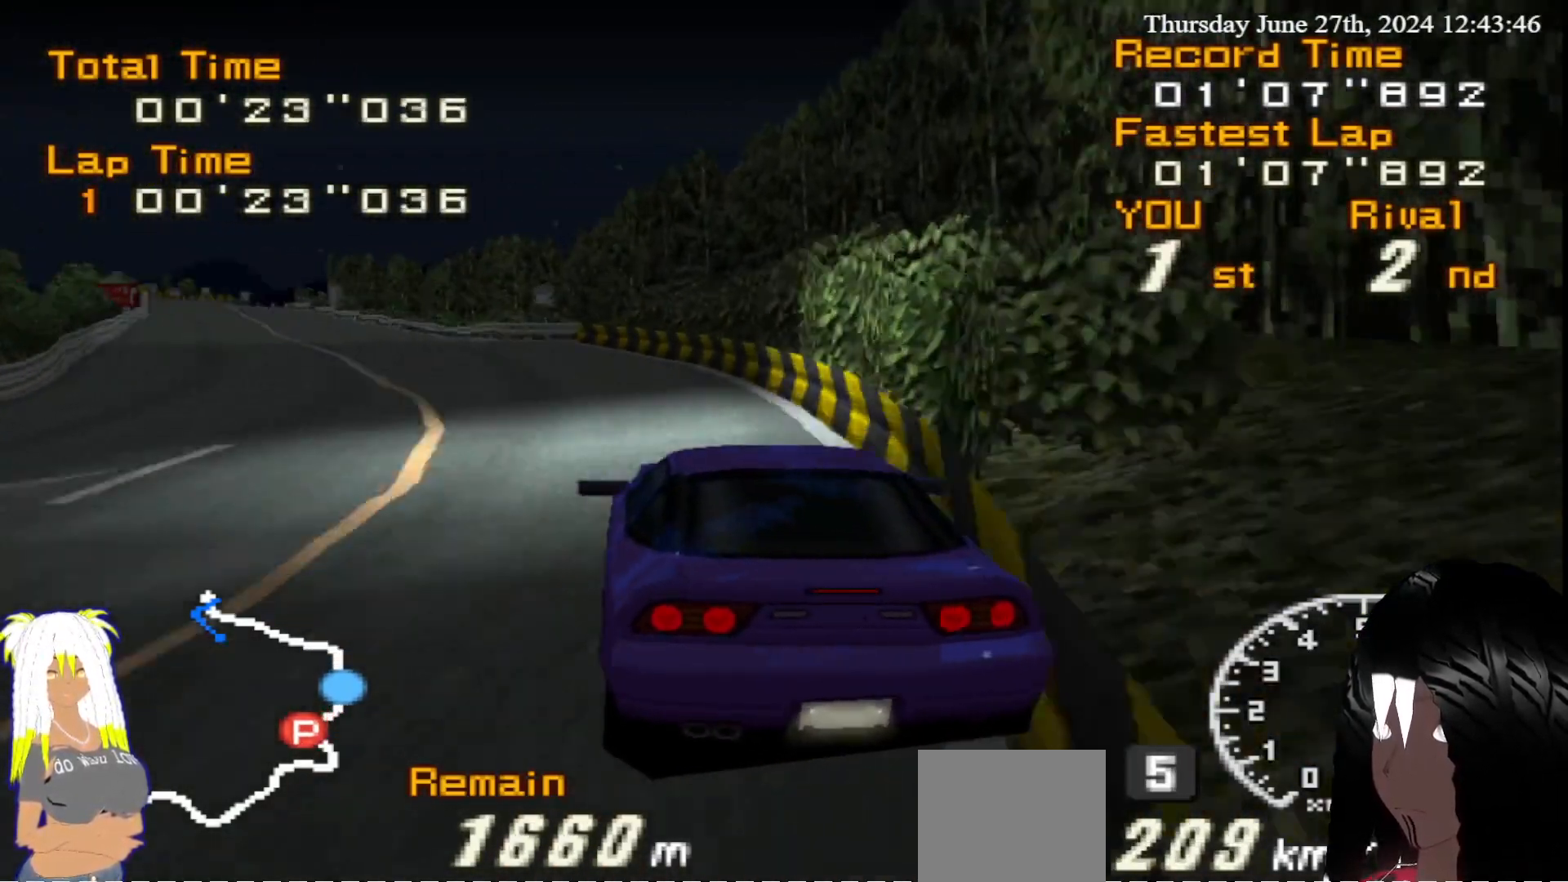
{"buttons": ["R2"], "left_stick": "right", "right_stick": "center", "events": [[300, "left_stick", "center"], [400, "left_stick", "right"]]}
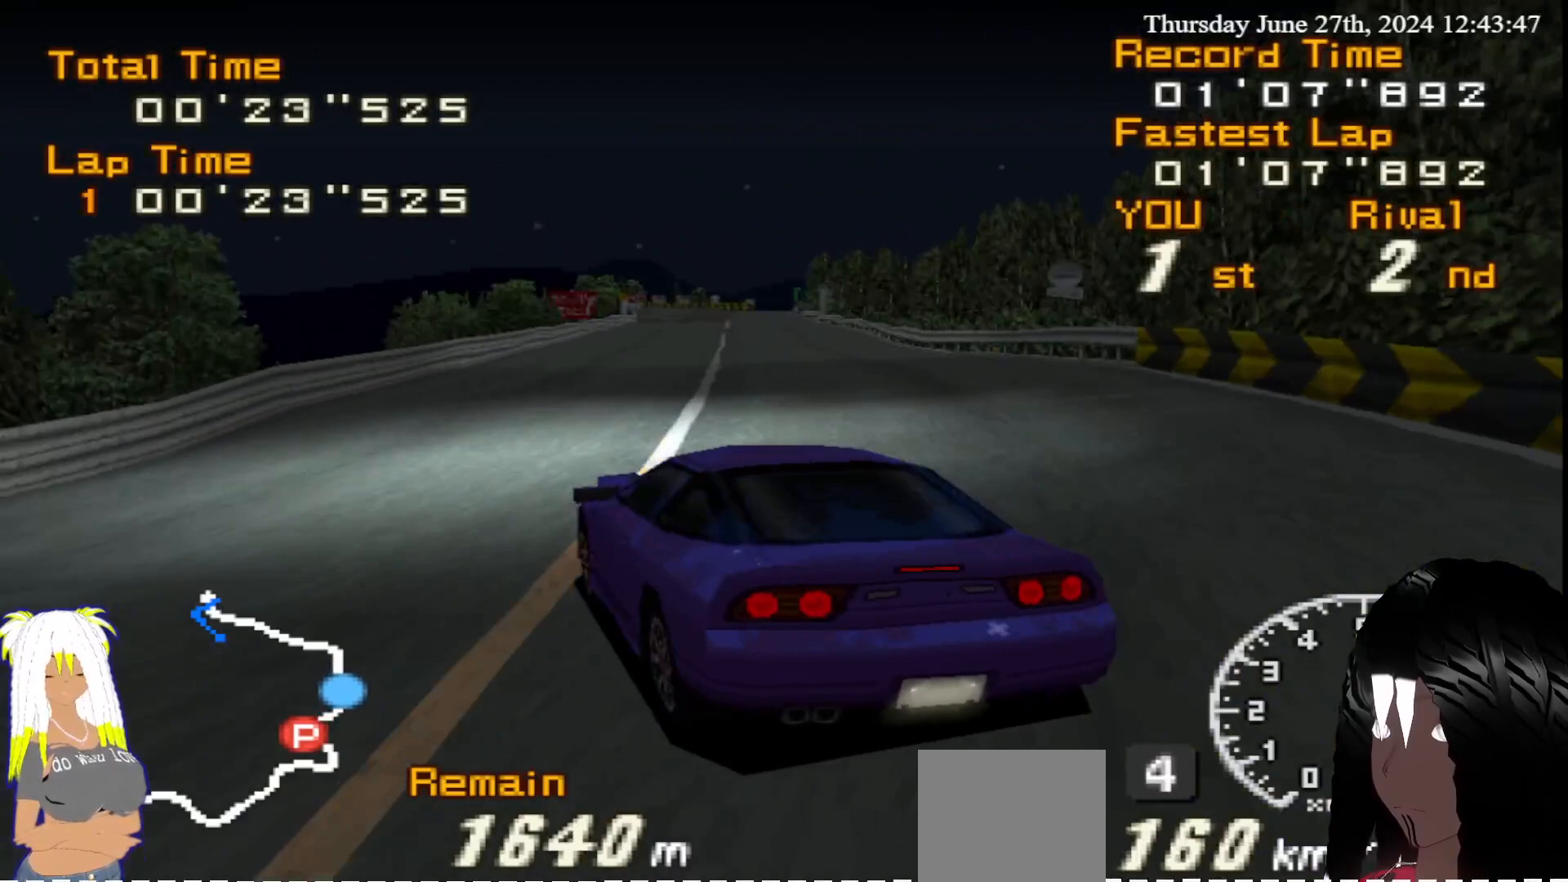
{"buttons": ["R2"], "left_stick": "right", "right_stick": "center", "events": []}
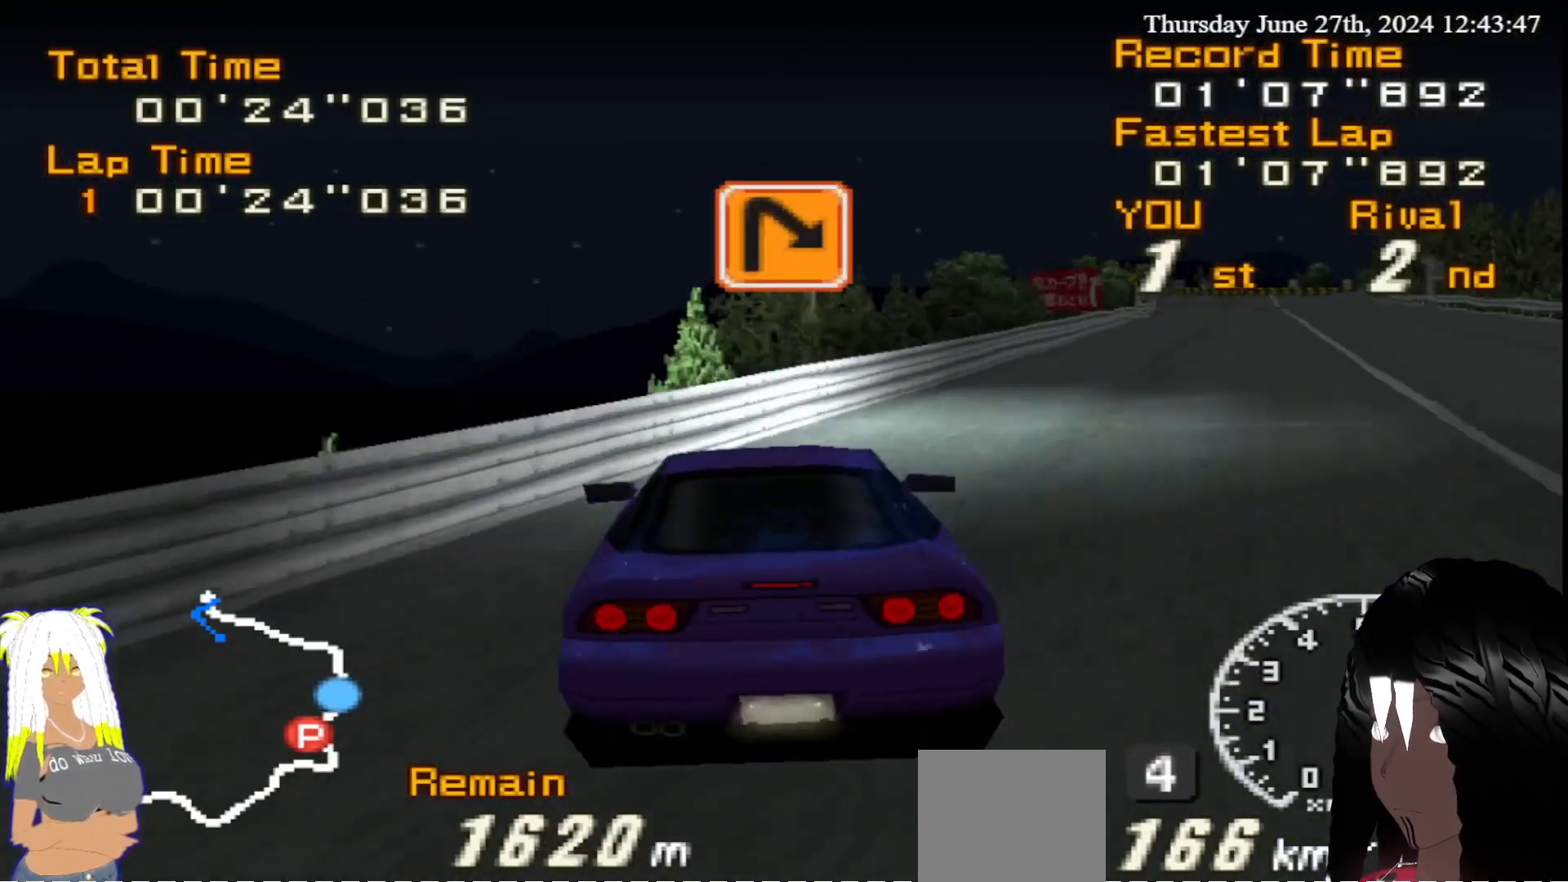
{"buttons": ["R2"], "left_stick": "center", "right_stick": "center", "events": [[183, "left_stick", "center"]]}
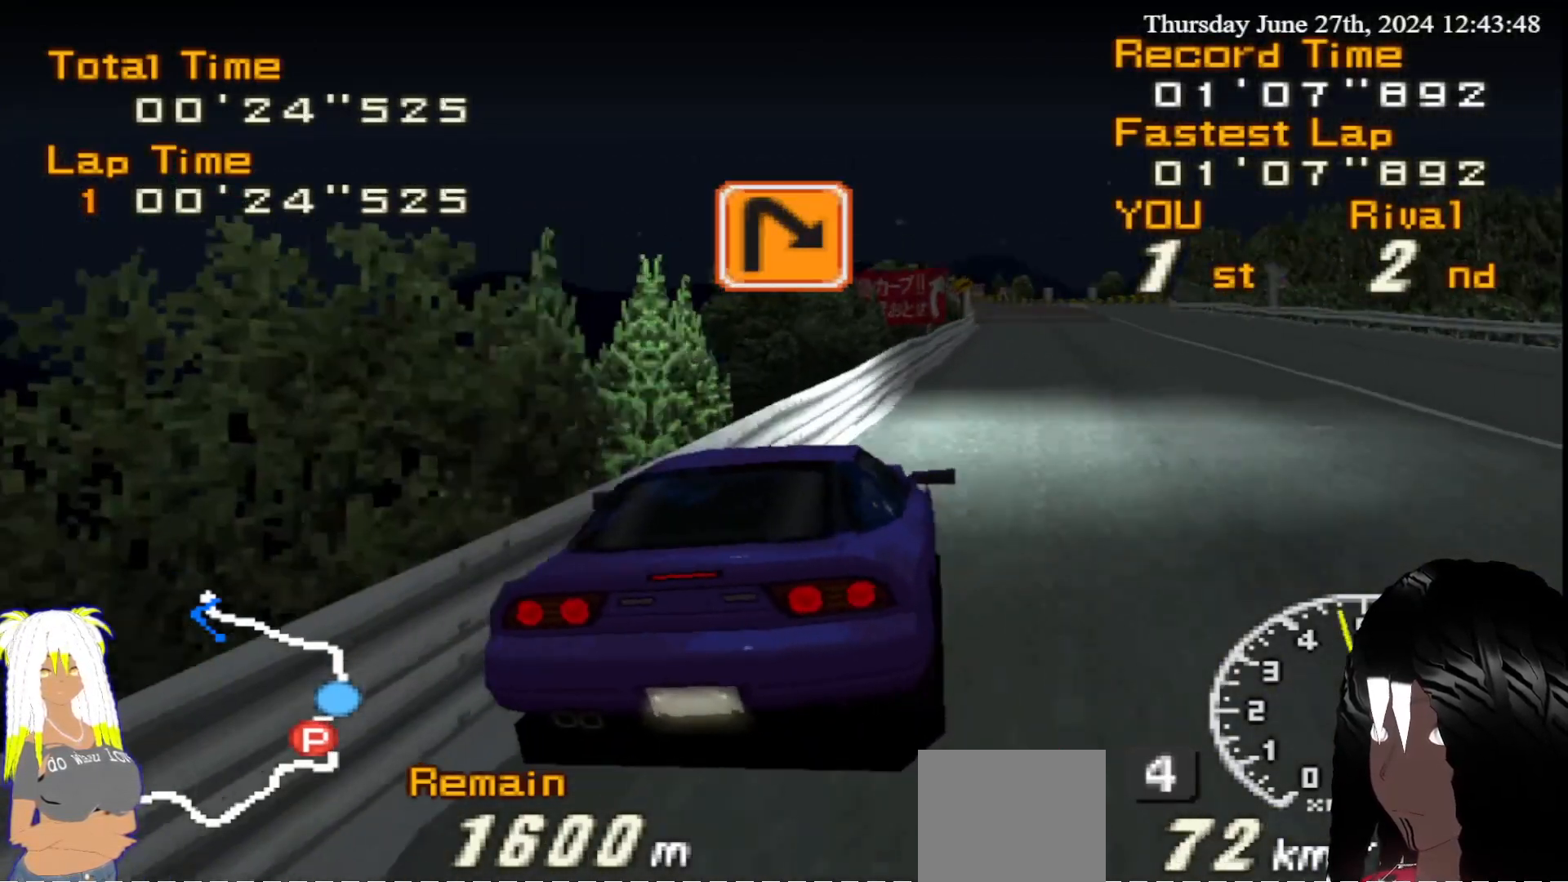
{"buttons": ["R2"], "left_stick": "center", "right_stick": "center", "events": [[150, "left_stick", "right"], [350, "left_stick", "center"]]}
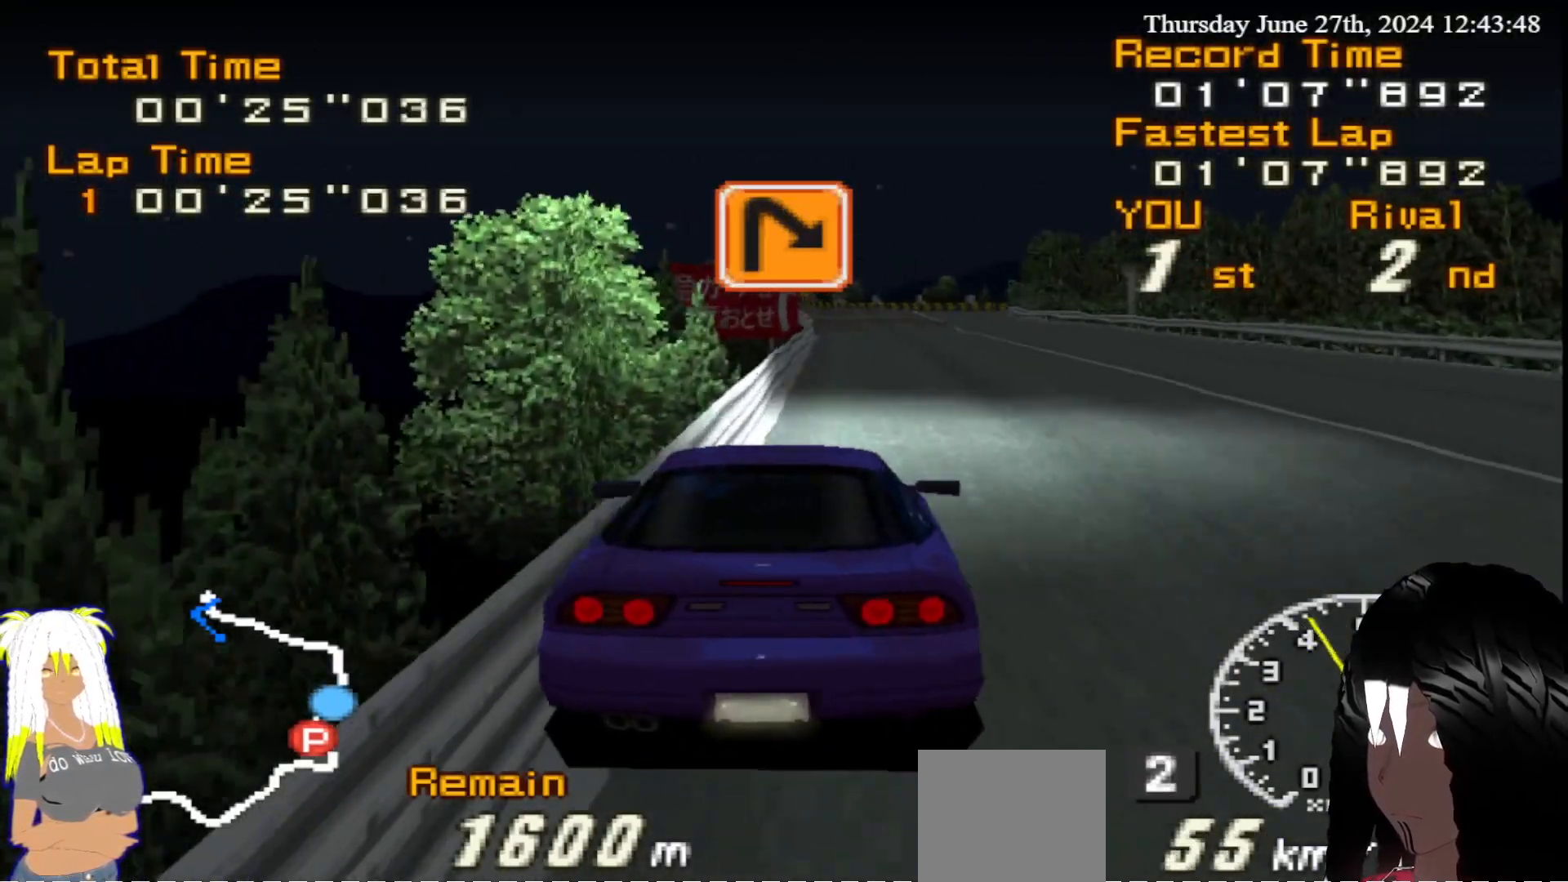
{"buttons": ["R2"], "left_stick": "center", "right_stick": "center", "events": [[183, "left_stick", "right"], [300, "left_stick", "center"]]}
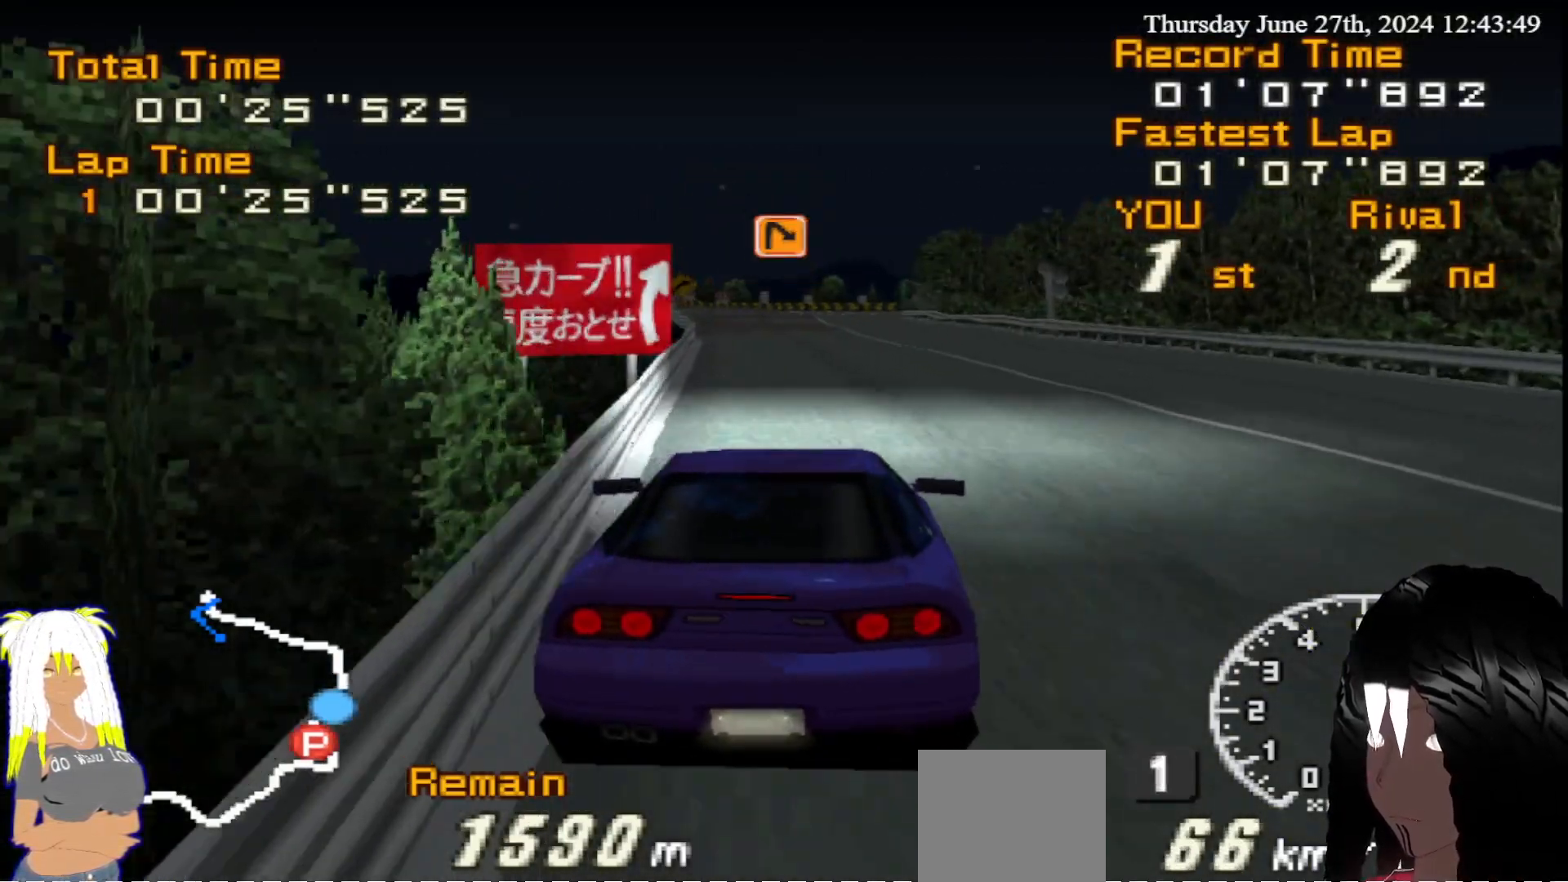
{"buttons": ["R2"], "left_stick": "center", "right_stick": "center", "events": [[200, "left_stick", "left"], [300, "left_stick", "center"]]}
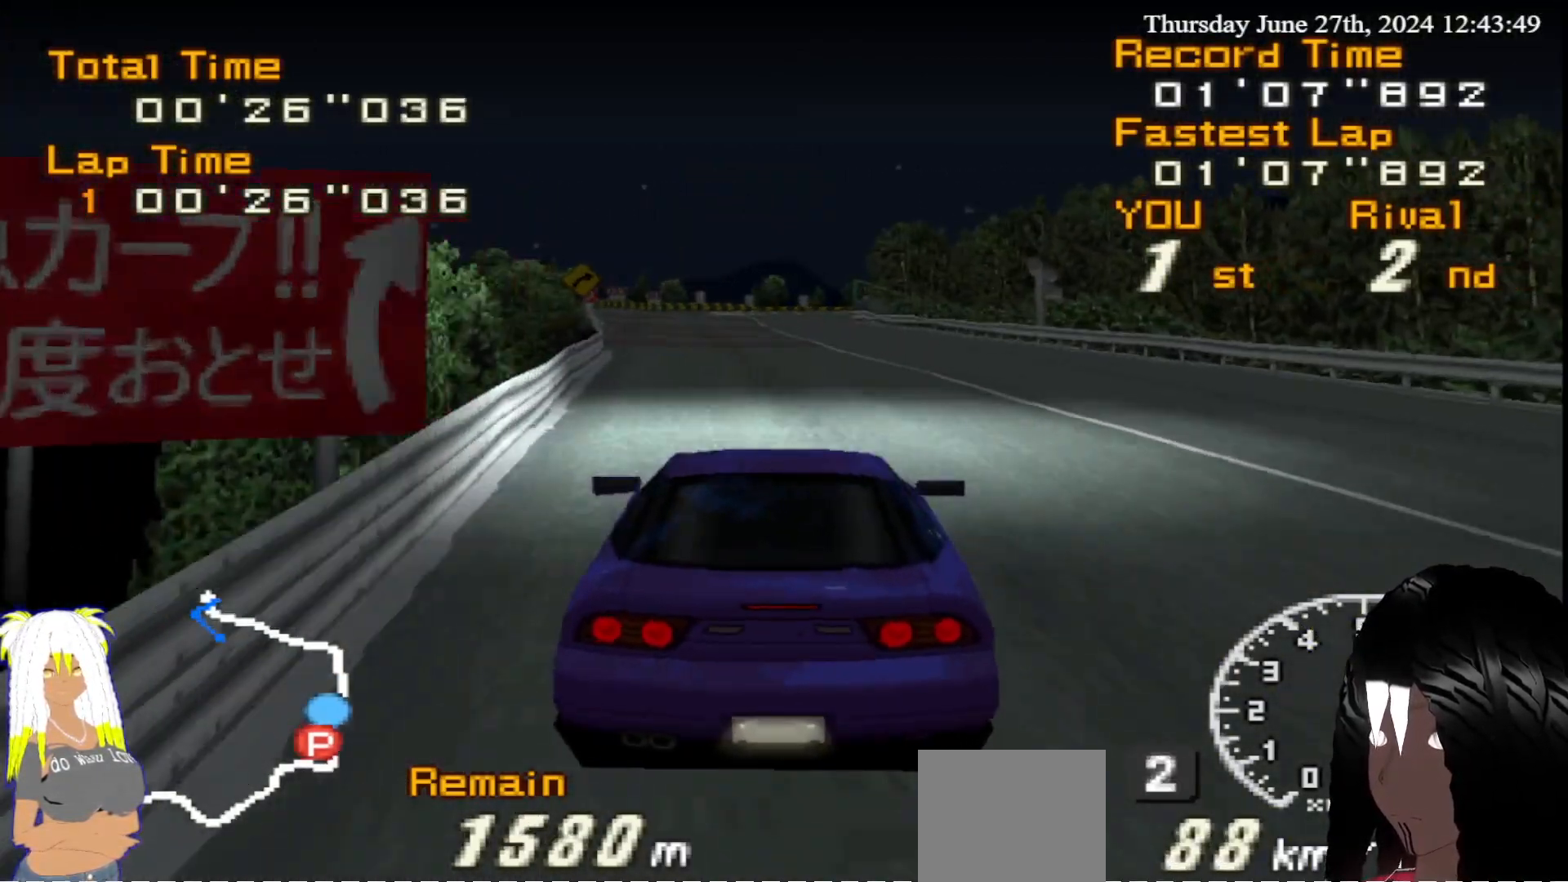
{"buttons": ["R2"], "left_stick": "center", "right_stick": "center", "events": [[217, "left_stick", "left"], [367, "left_stick", "center"]]}
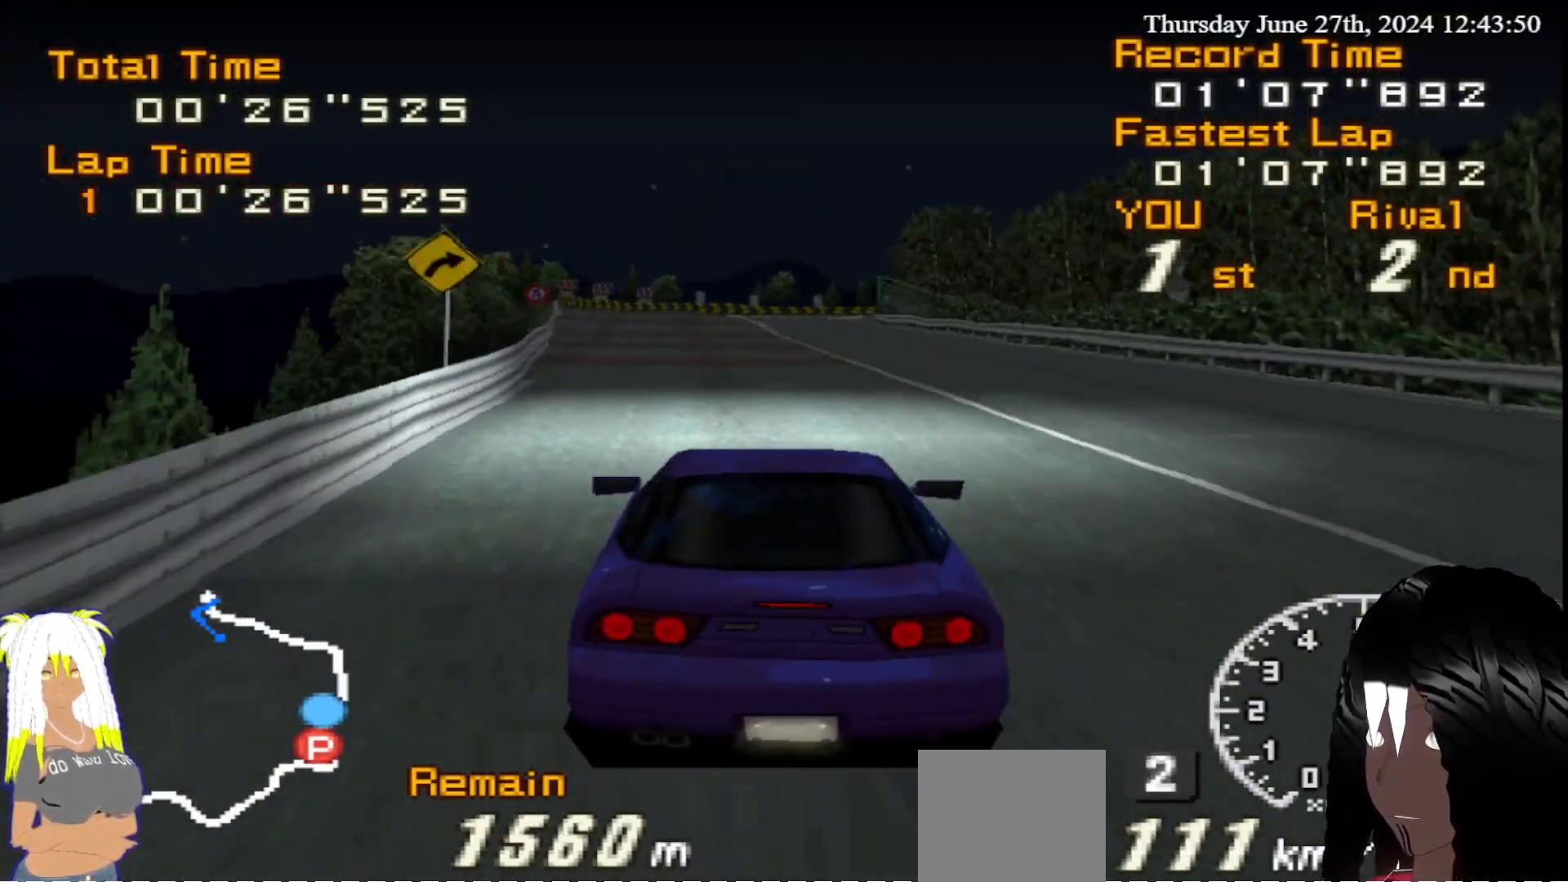
{"buttons": ["R2"], "left_stick": "center", "right_stick": "center", "events": []}
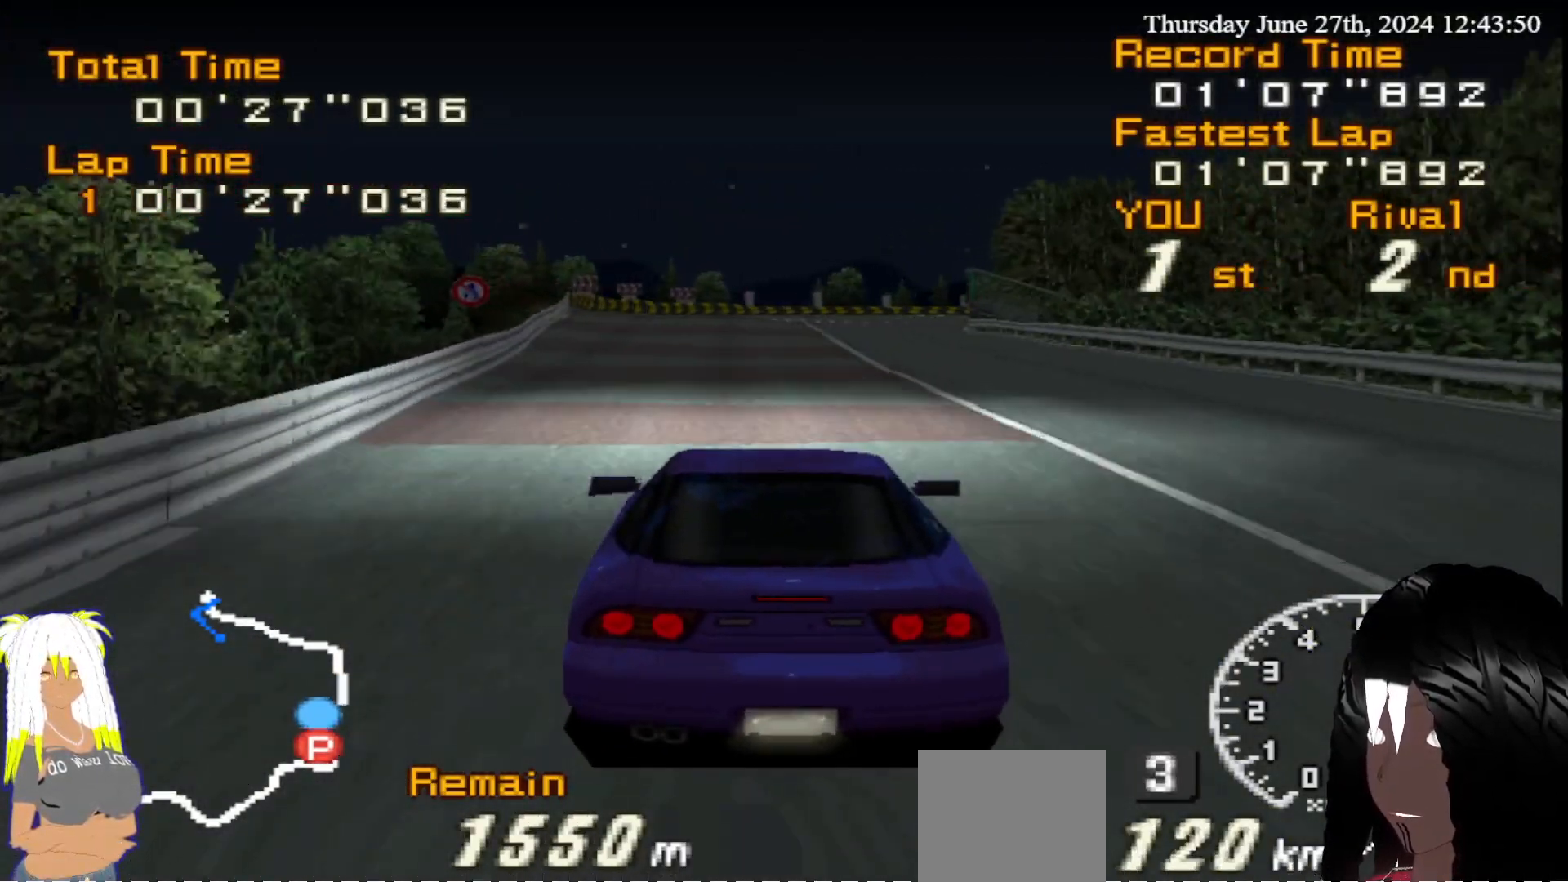
{"buttons": ["R2"], "left_stick": "center", "right_stick": "center", "events": [[317, "left_stick", "right"], [433, "left_stick", "center"]]}
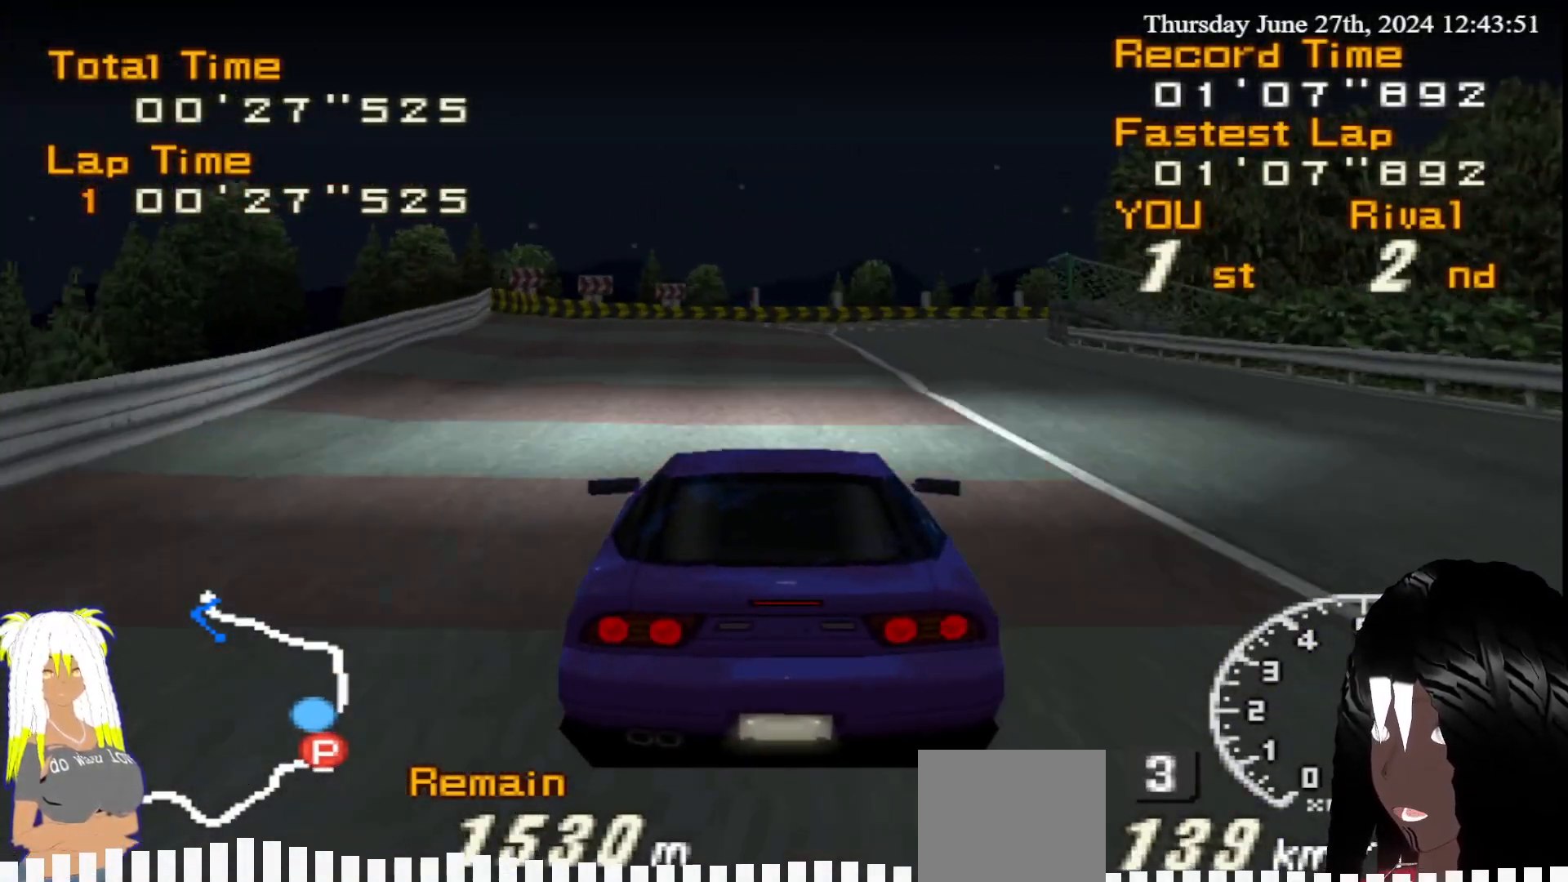
{"buttons": ["R2"], "left_stick": "right", "right_stick": "center", "events": [[117, "left_stick", "right"]]}
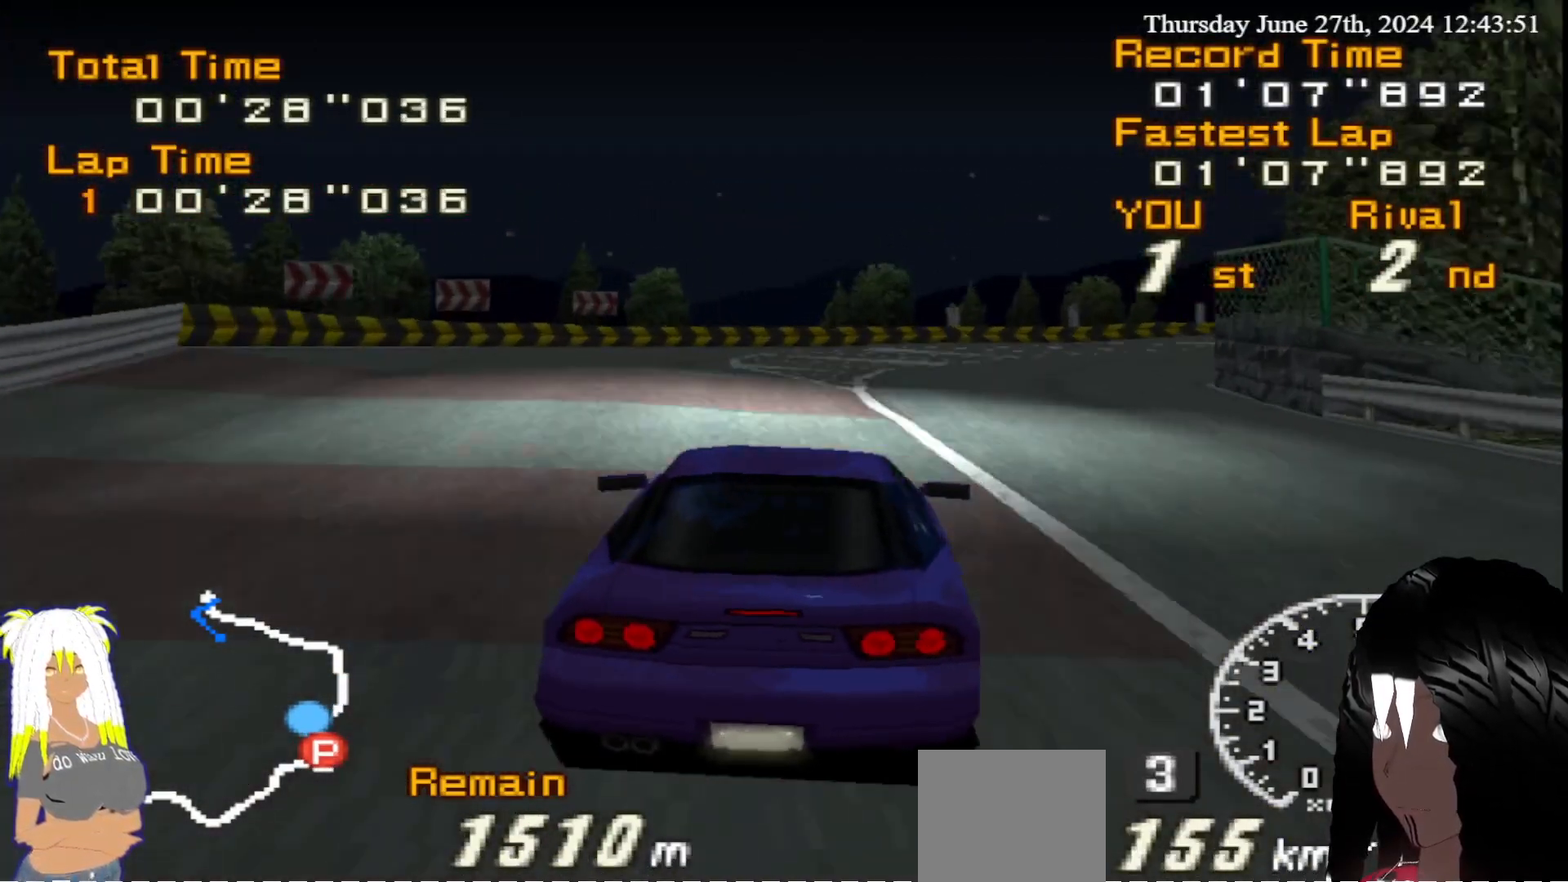
{"buttons": ["CIRCLE"], "left_stick": "right", "right_stick": "center", "events": [[317, "CIRCLE", "down"], [350, "R2", "up"]]}
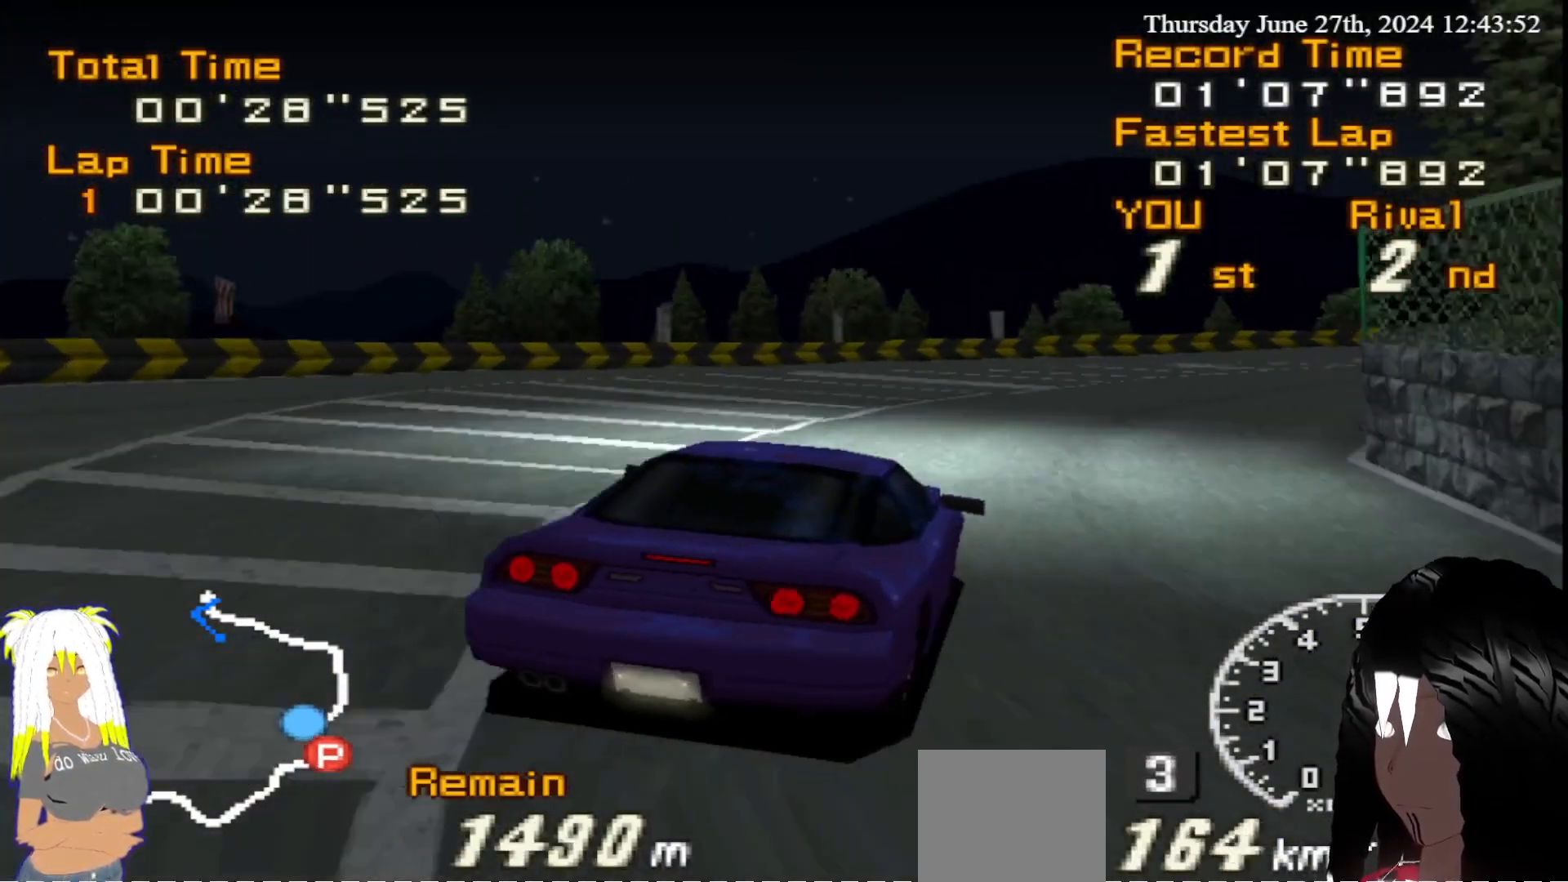
{"buttons": ["CIRCLE"], "left_stick": "right", "right_stick": "center", "events": [[133, "left_stick", "center"], [150, "CIRCLE", "up"], [233, "left_stick", "right"], [300, "CIRCLE", "down"]]}
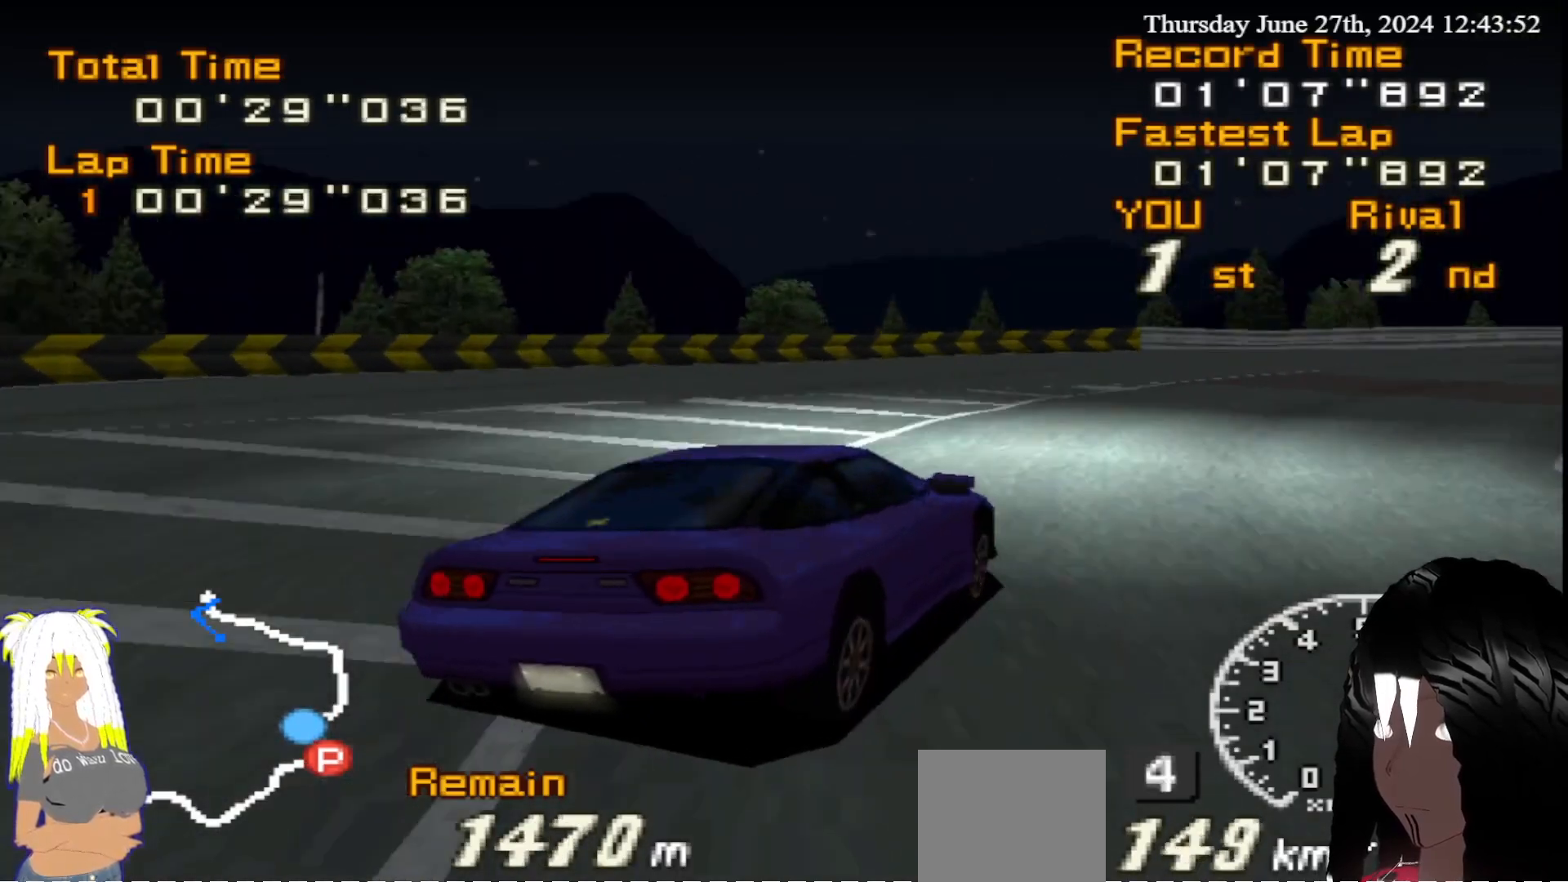
{"buttons": ["R2"], "left_stick": "left", "right_stick": "center", "events": [[83, "left_stick", "center"], [117, "CIRCLE", "up"], [267, "R2", "down"], [317, "left_stick", "left"]]}
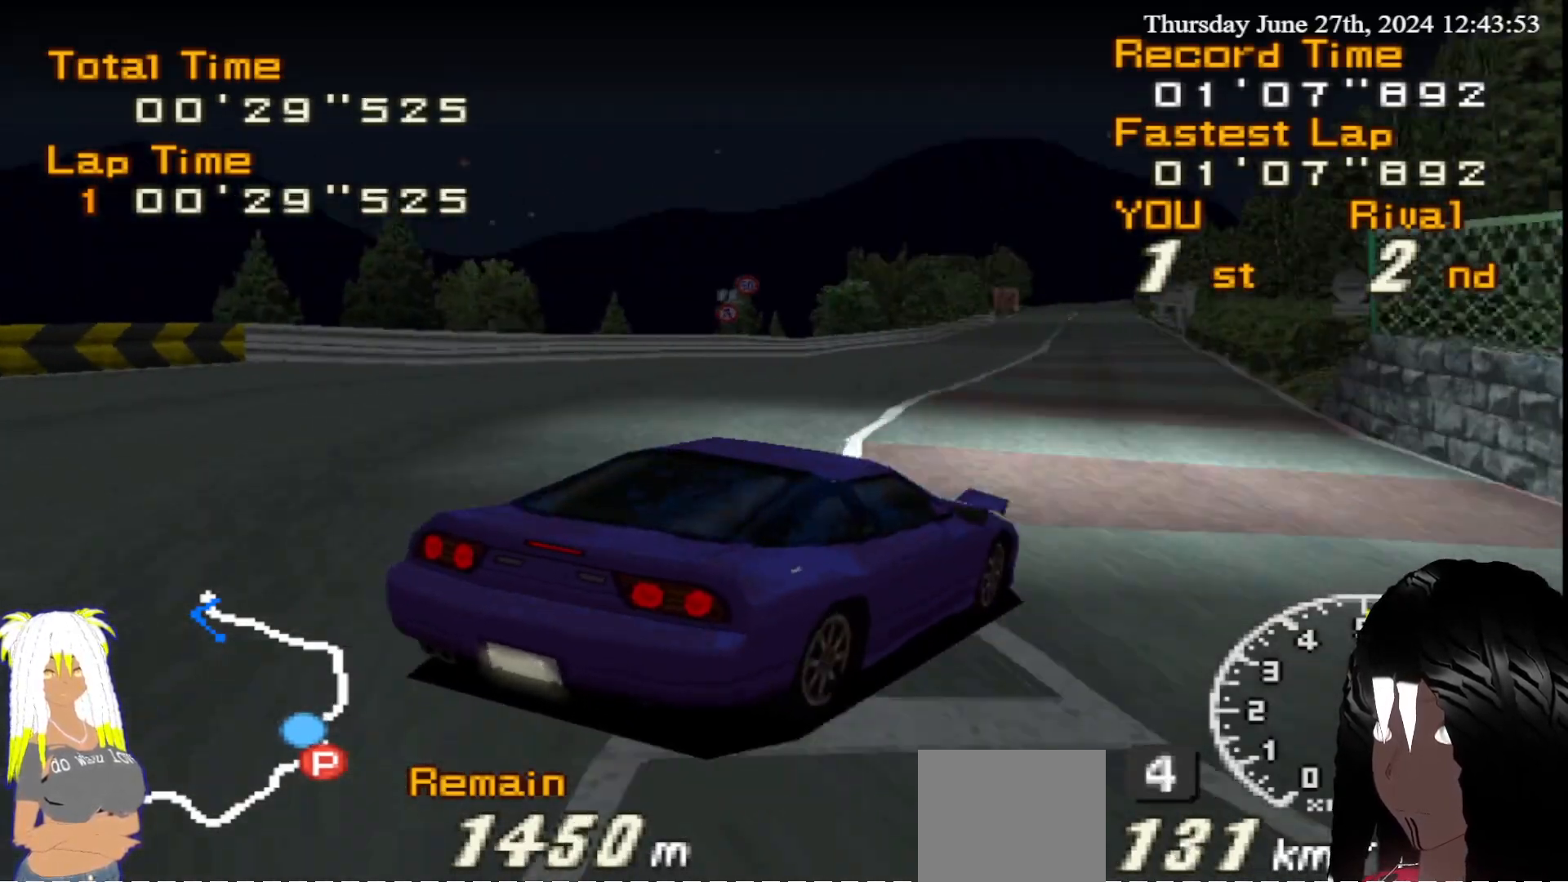
{"buttons": ["R2"], "left_stick": "left", "right_stick": "center", "events": [[183, "left_stick", "center"], [317, "left_stick", "left"]]}
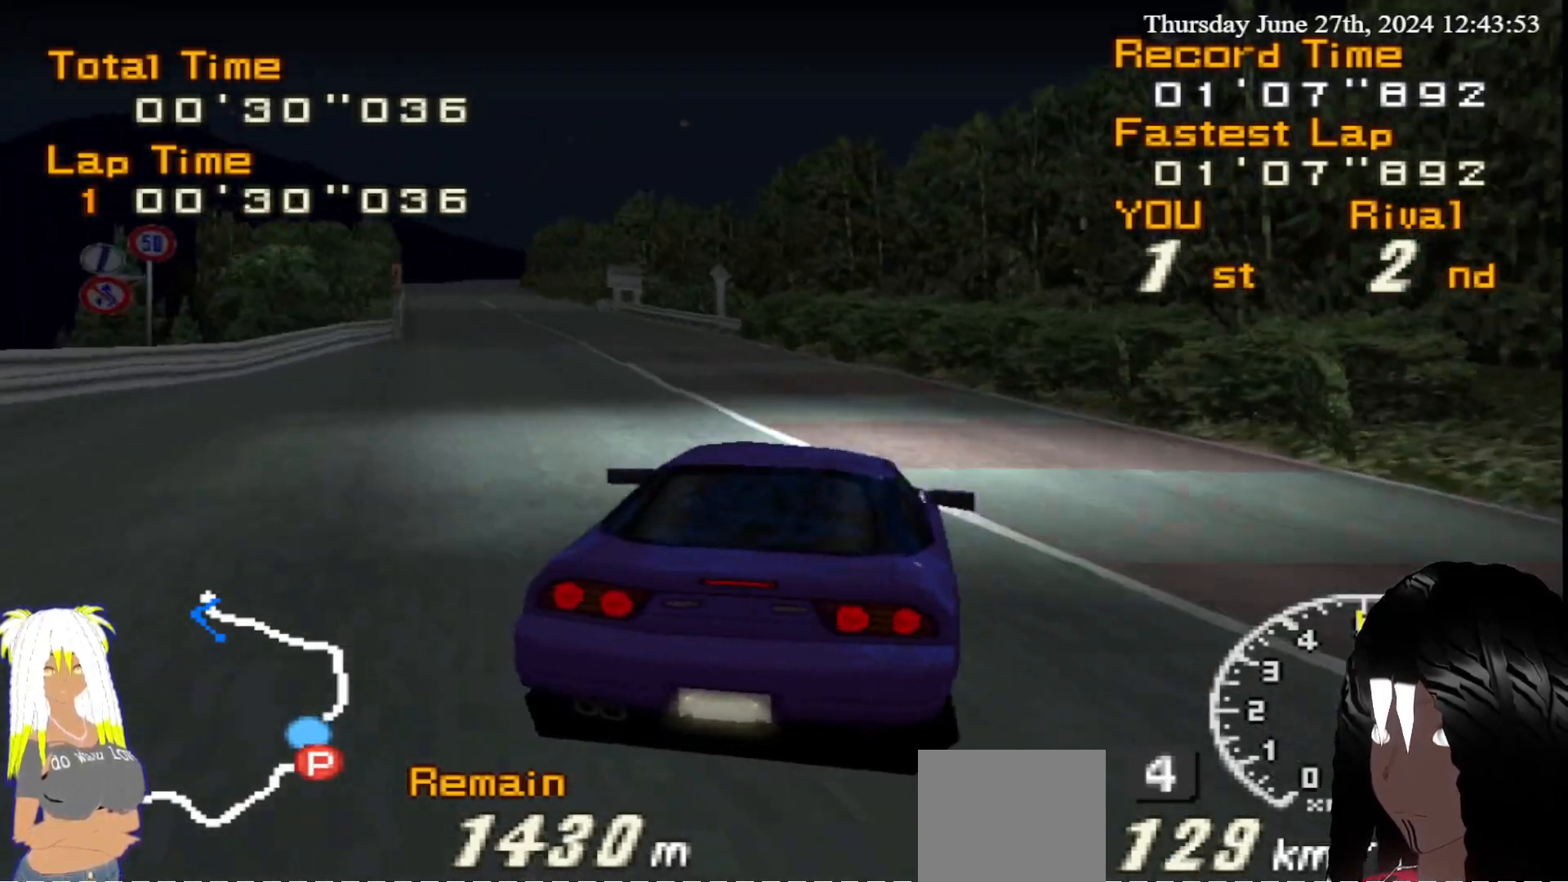
{"buttons": ["R2"], "left_stick": "left", "right_stick": "center", "events": [[100, "left_stick", "center"], [233, "left_stick", "left"], [350, "left_stick", "center"], [483, "left_stick", "left"]]}
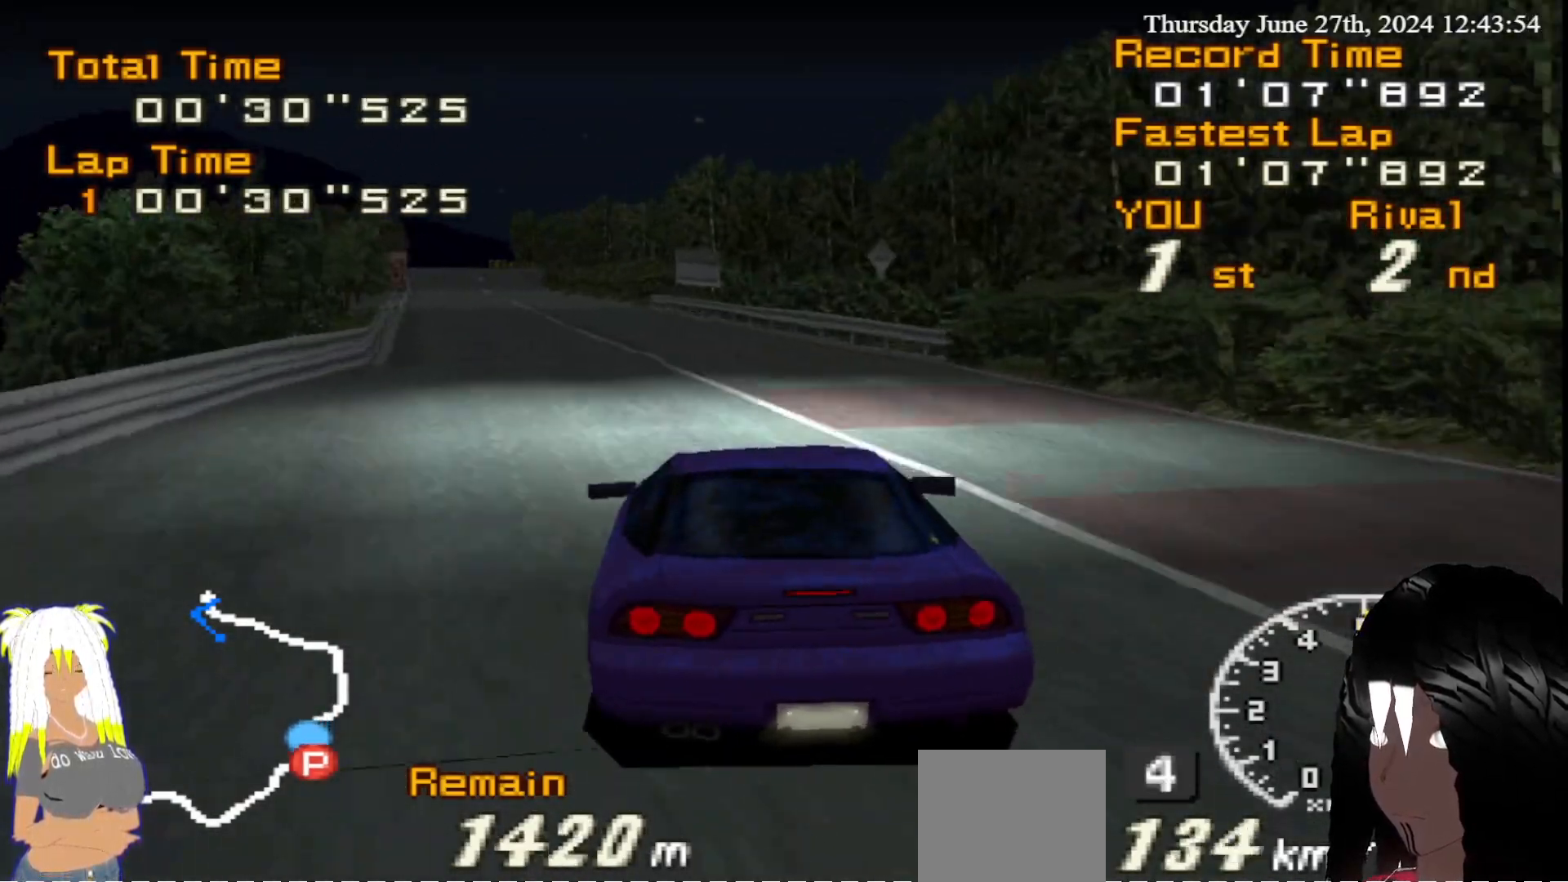
{"buttons": ["R2"], "left_stick": "center", "right_stick": "center", "events": [[100, "left_stick", "center"], [317, "left_stick", "left"], [467, "left_stick", "center"]]}
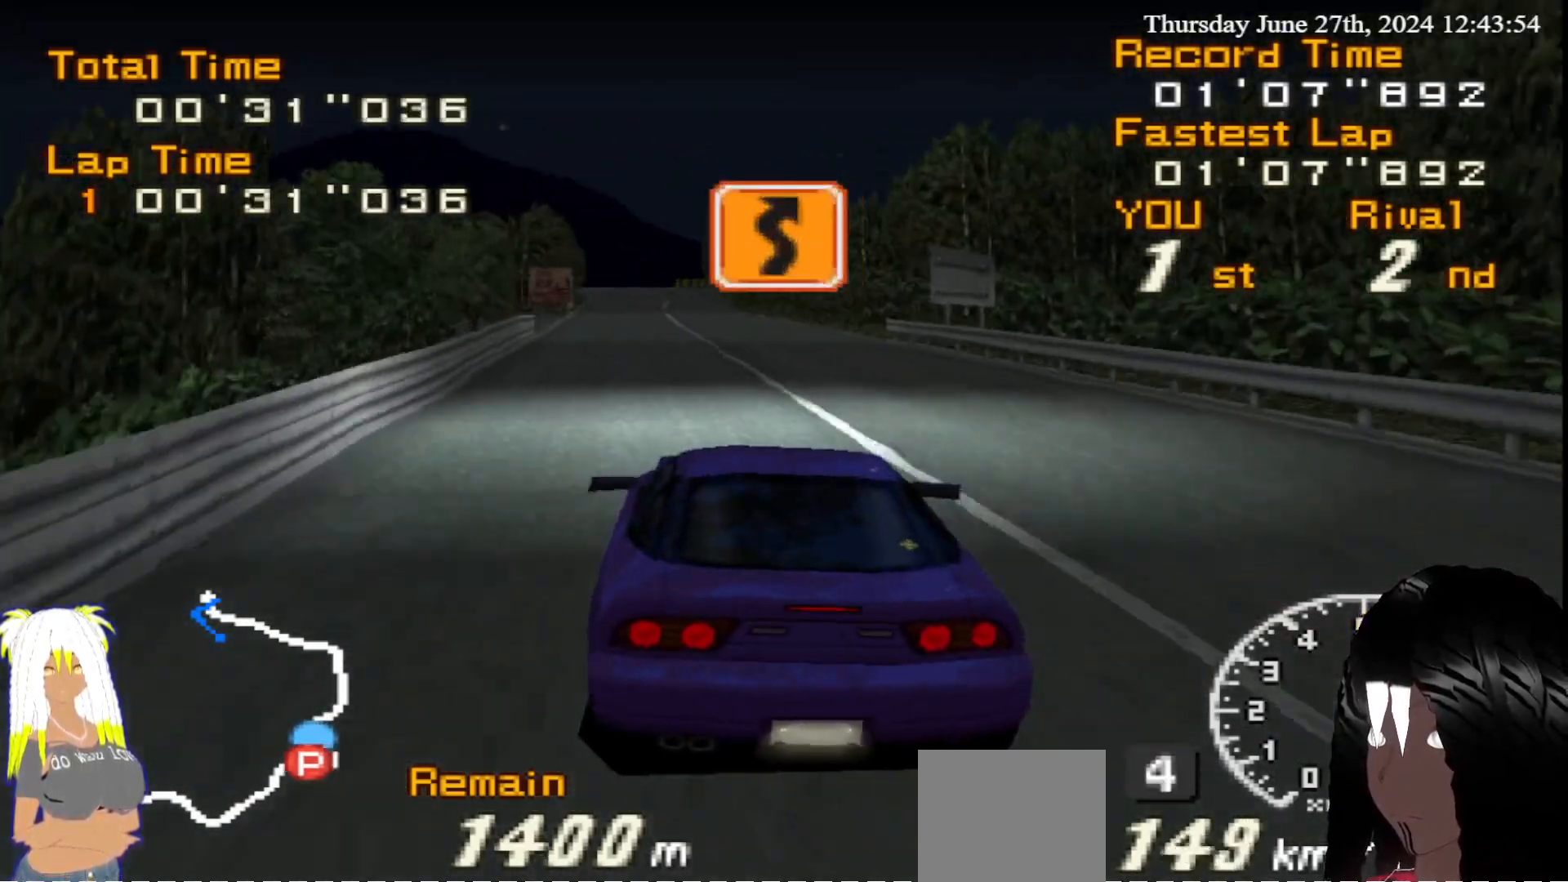
{"buttons": ["R2"], "left_stick": "center", "right_stick": "center", "events": []}
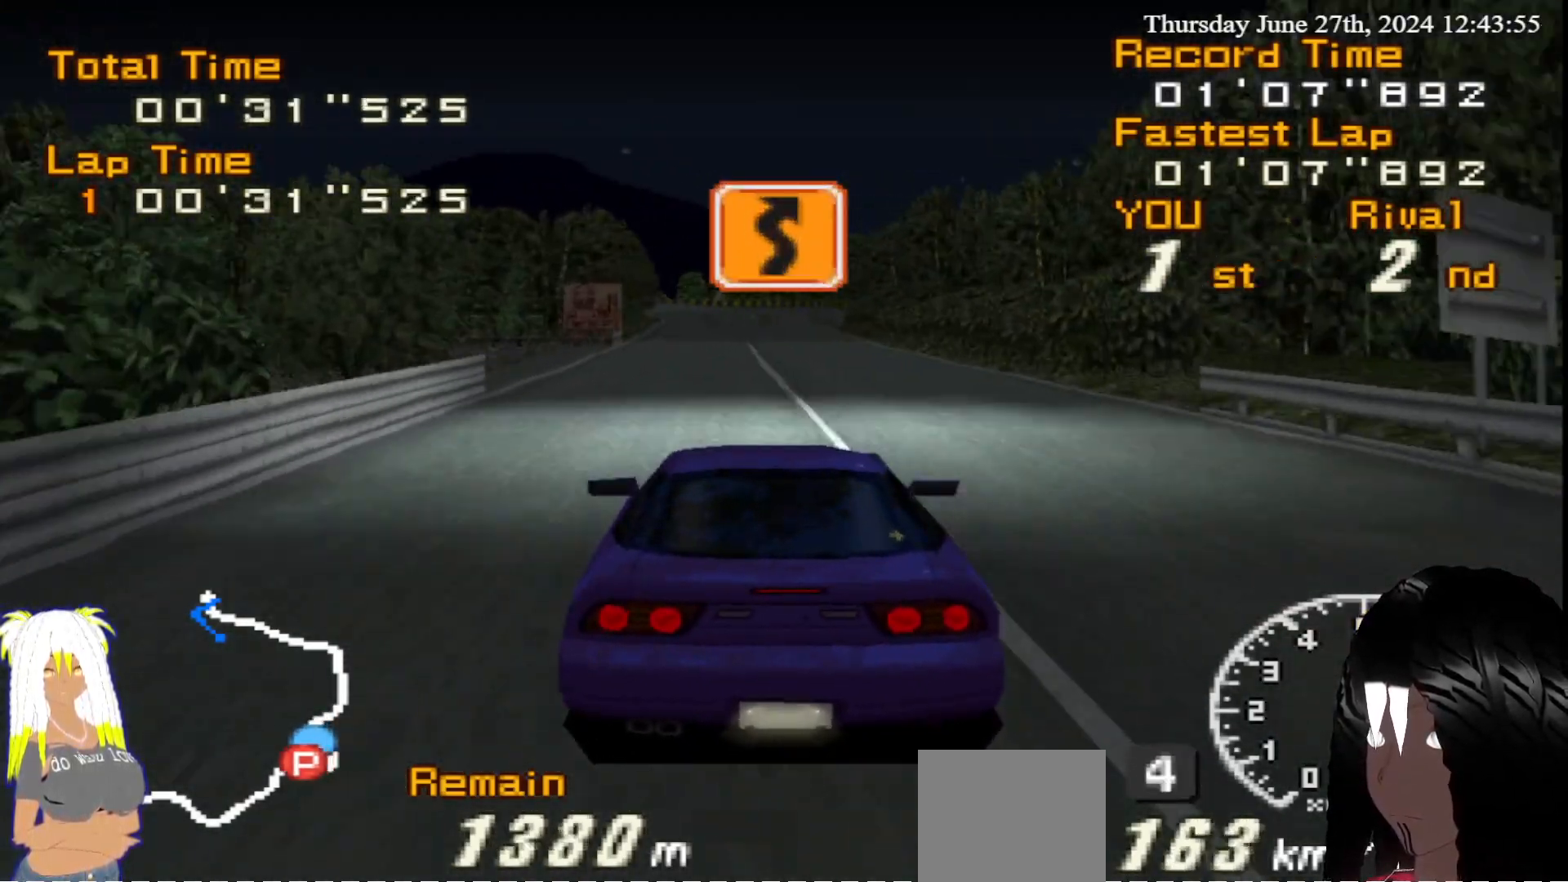
{"buttons": ["R2"], "left_stick": "center", "right_stick": "center", "events": [[17, "left_stick", "left"], [167, "left_stick", "center"], [383, "left_stick", "right"], [500, "left_stick", "center"]]}